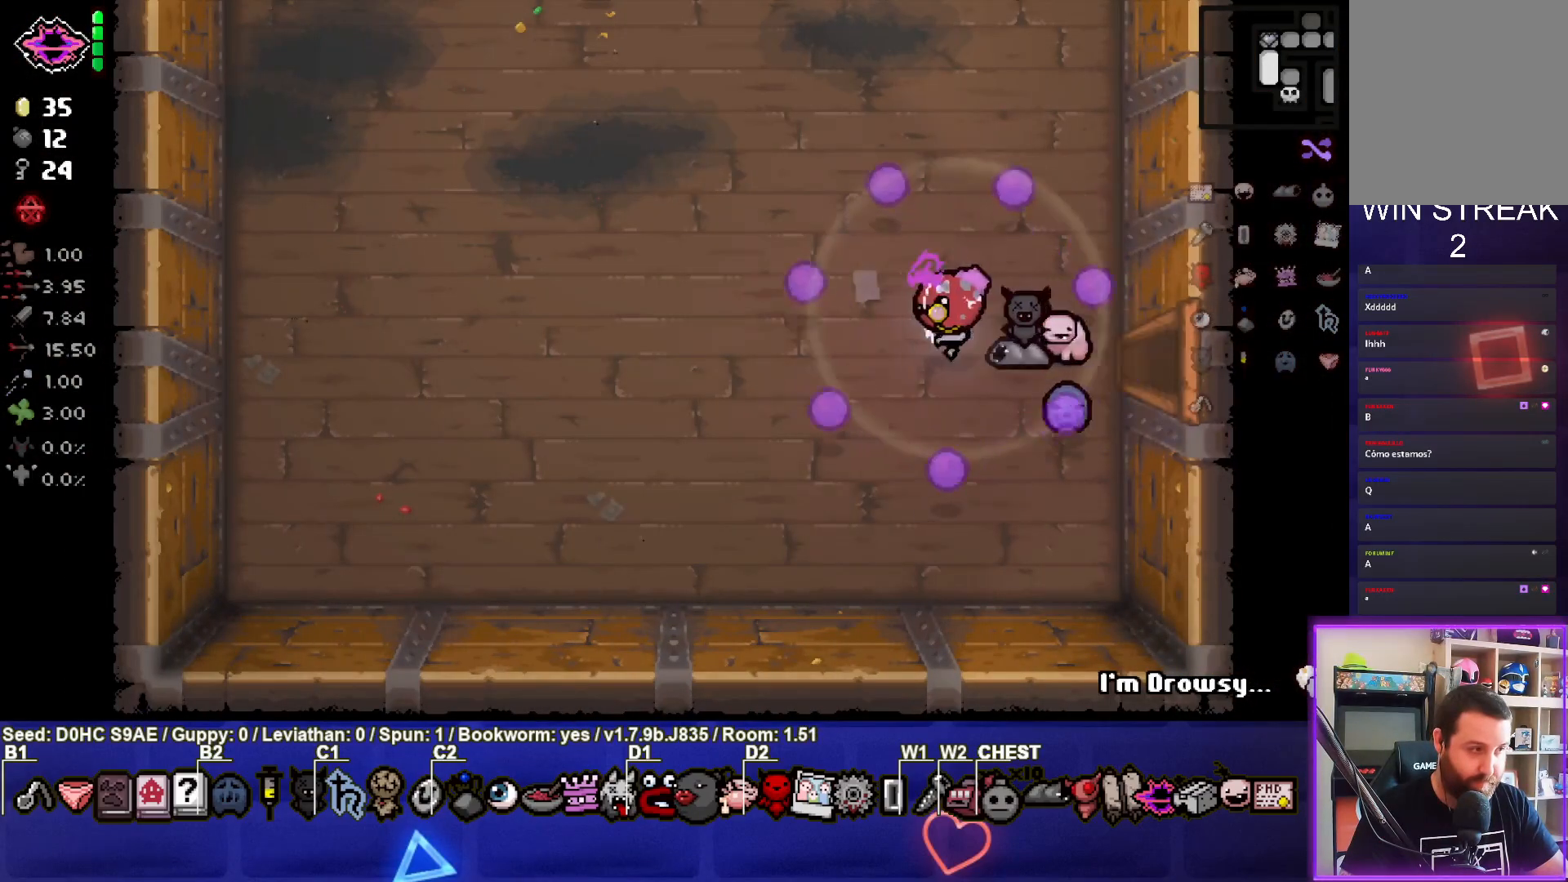
Gameplay with a controller (PlayStation layout); each line is a JSON object with the inputs held at the frame after it. "events" lists button and stick changes between this image and that frame as [ms after this image, input, new state], when the widget could be followed in between. Not read: right_stick.
{"buttons": [], "left_stick": "left", "events": []}
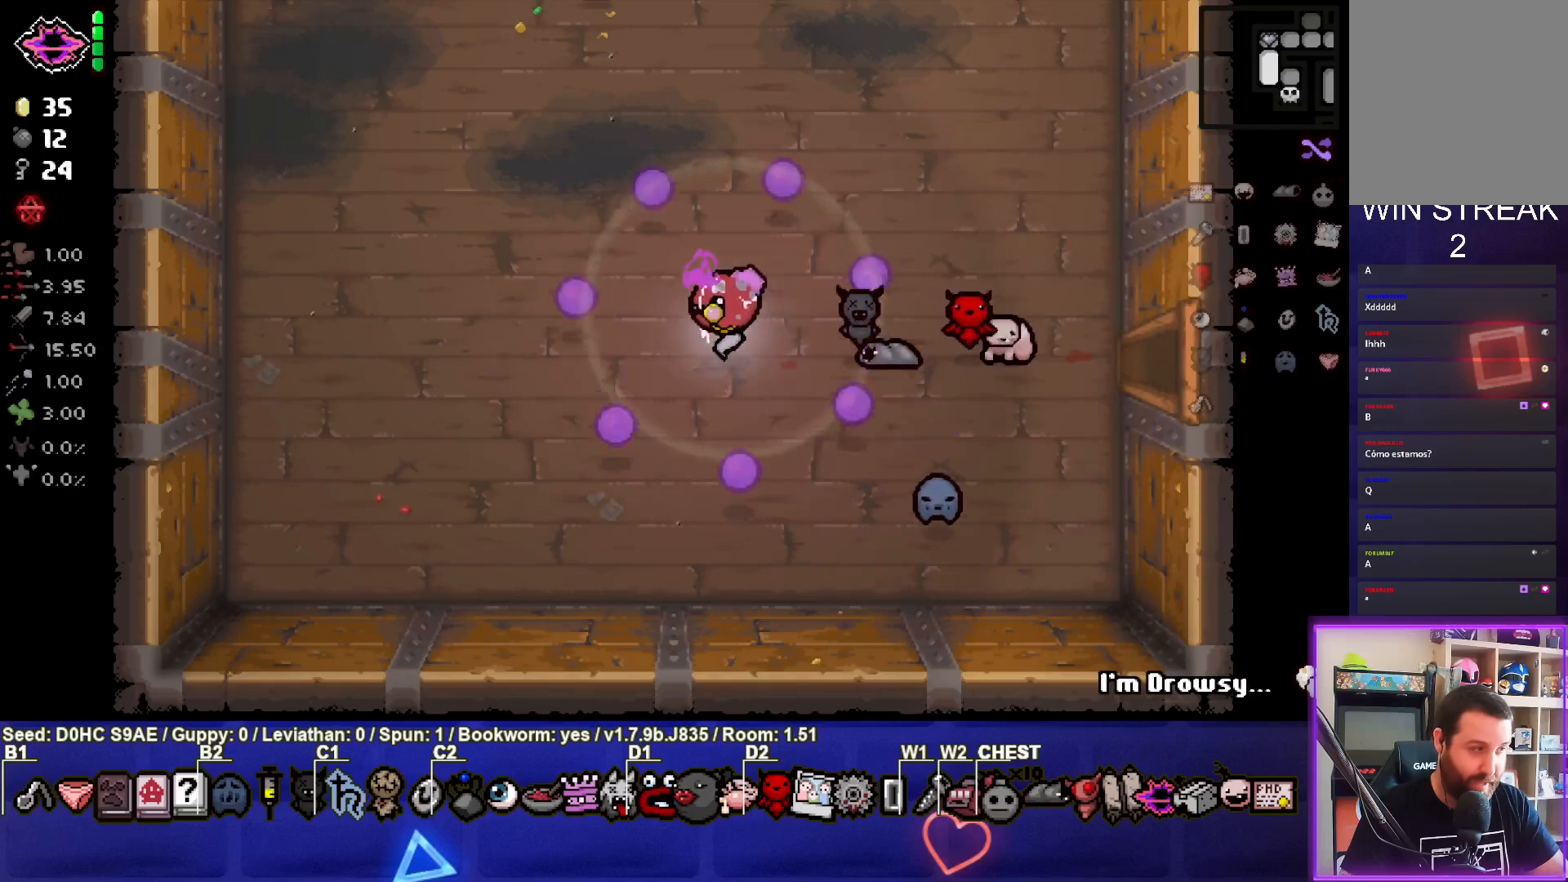
{"buttons": [], "left_stick": "left", "events": []}
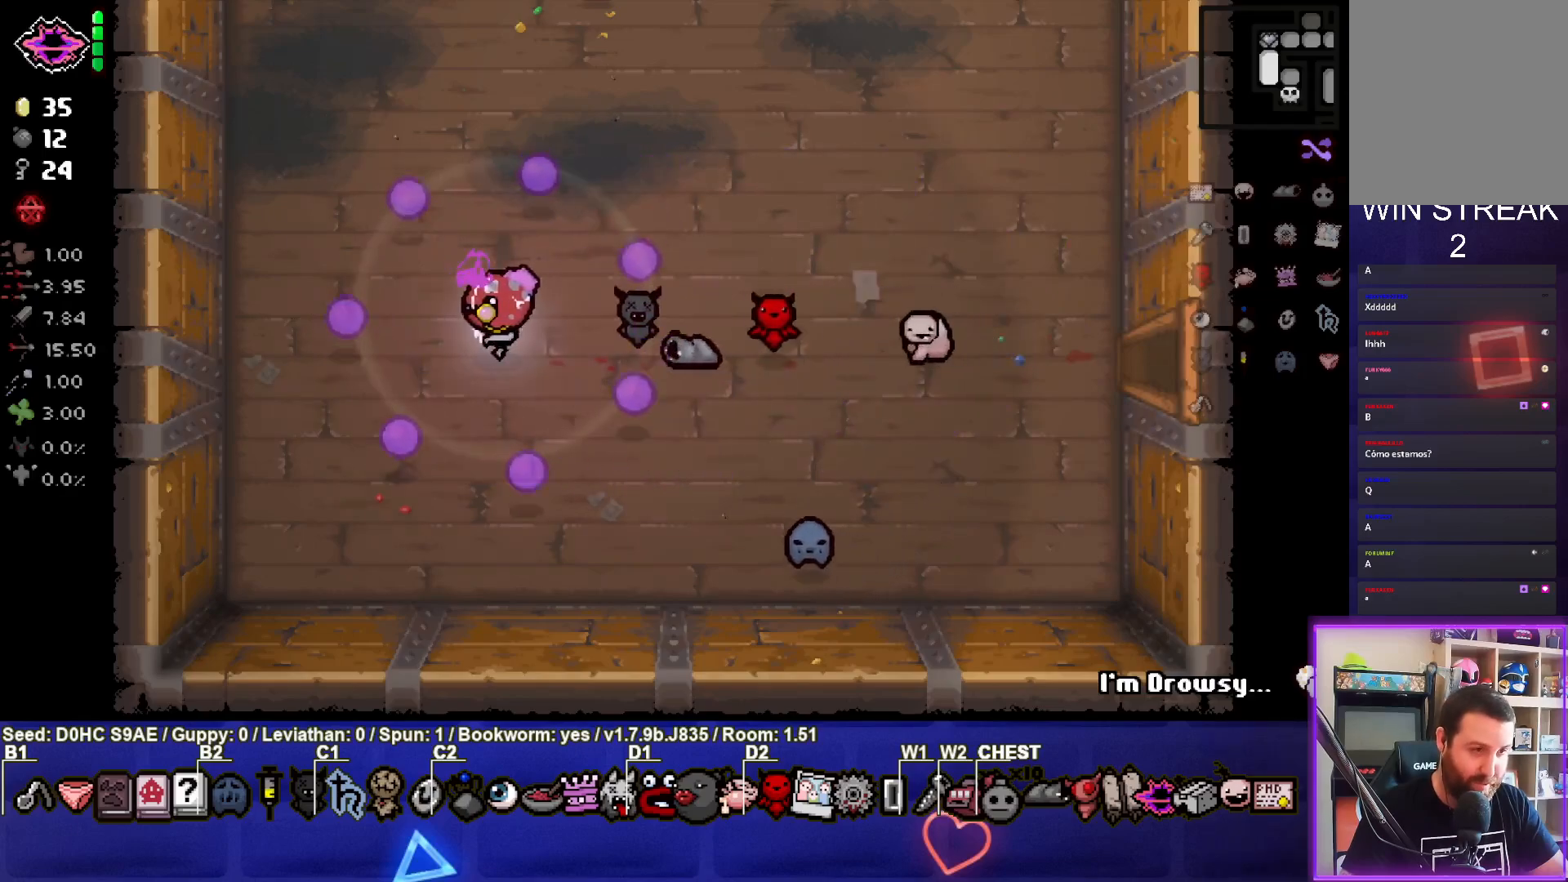
{"buttons": [], "left_stick": "left", "events": []}
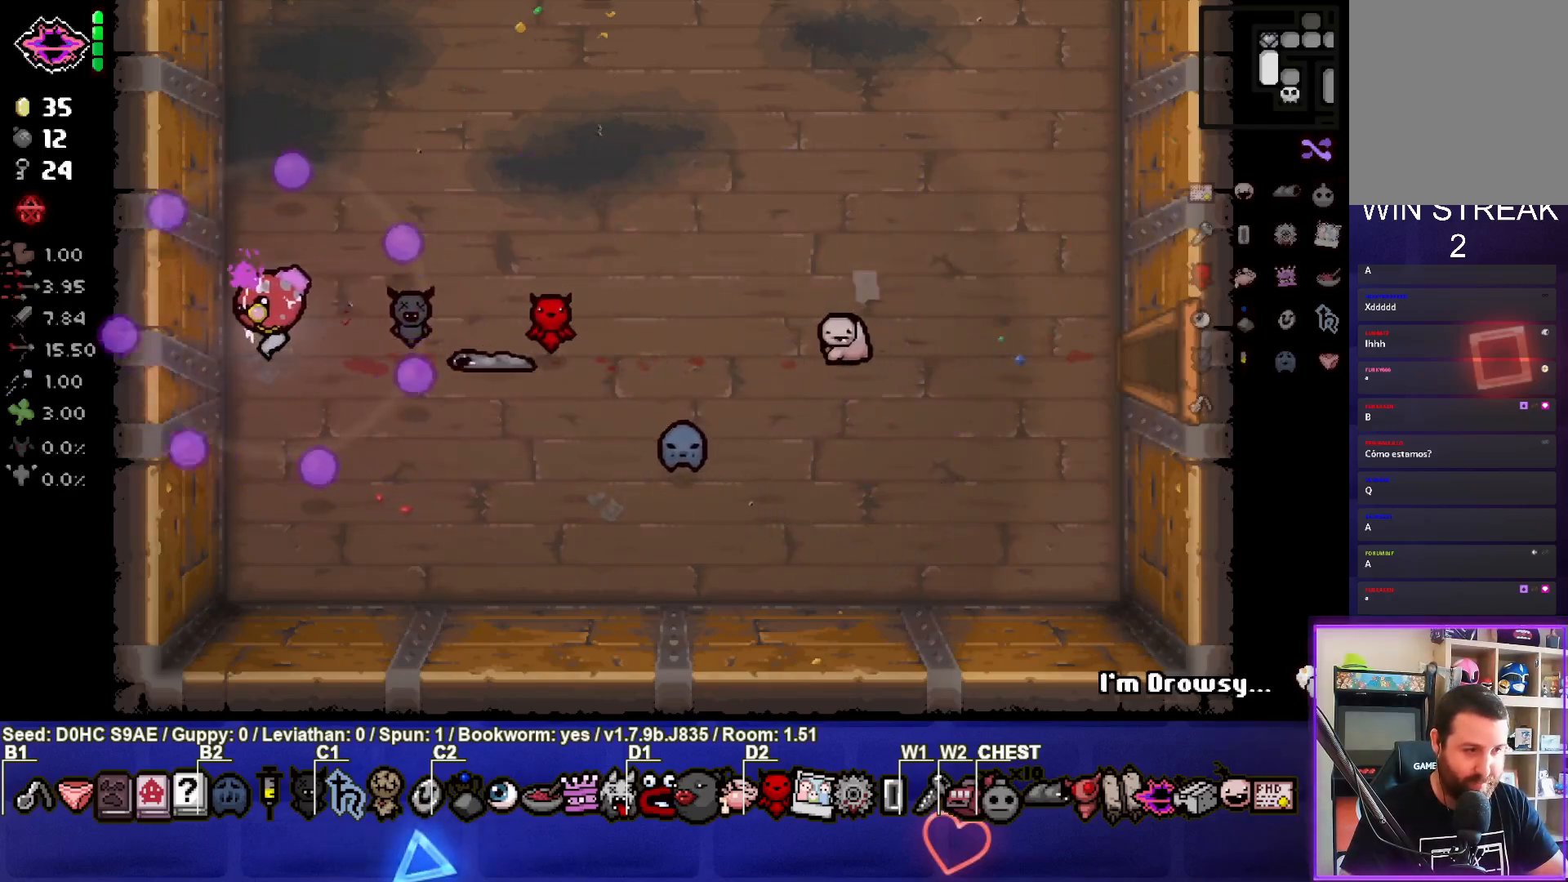
{"buttons": [], "left_stick": "up-right", "events": [[67, "left_stick", "center"], [133, "left_stick", "right"], [167, "L1", "down"], [283, "L1", "up"], [433, "left_stick", "up-right"]]}
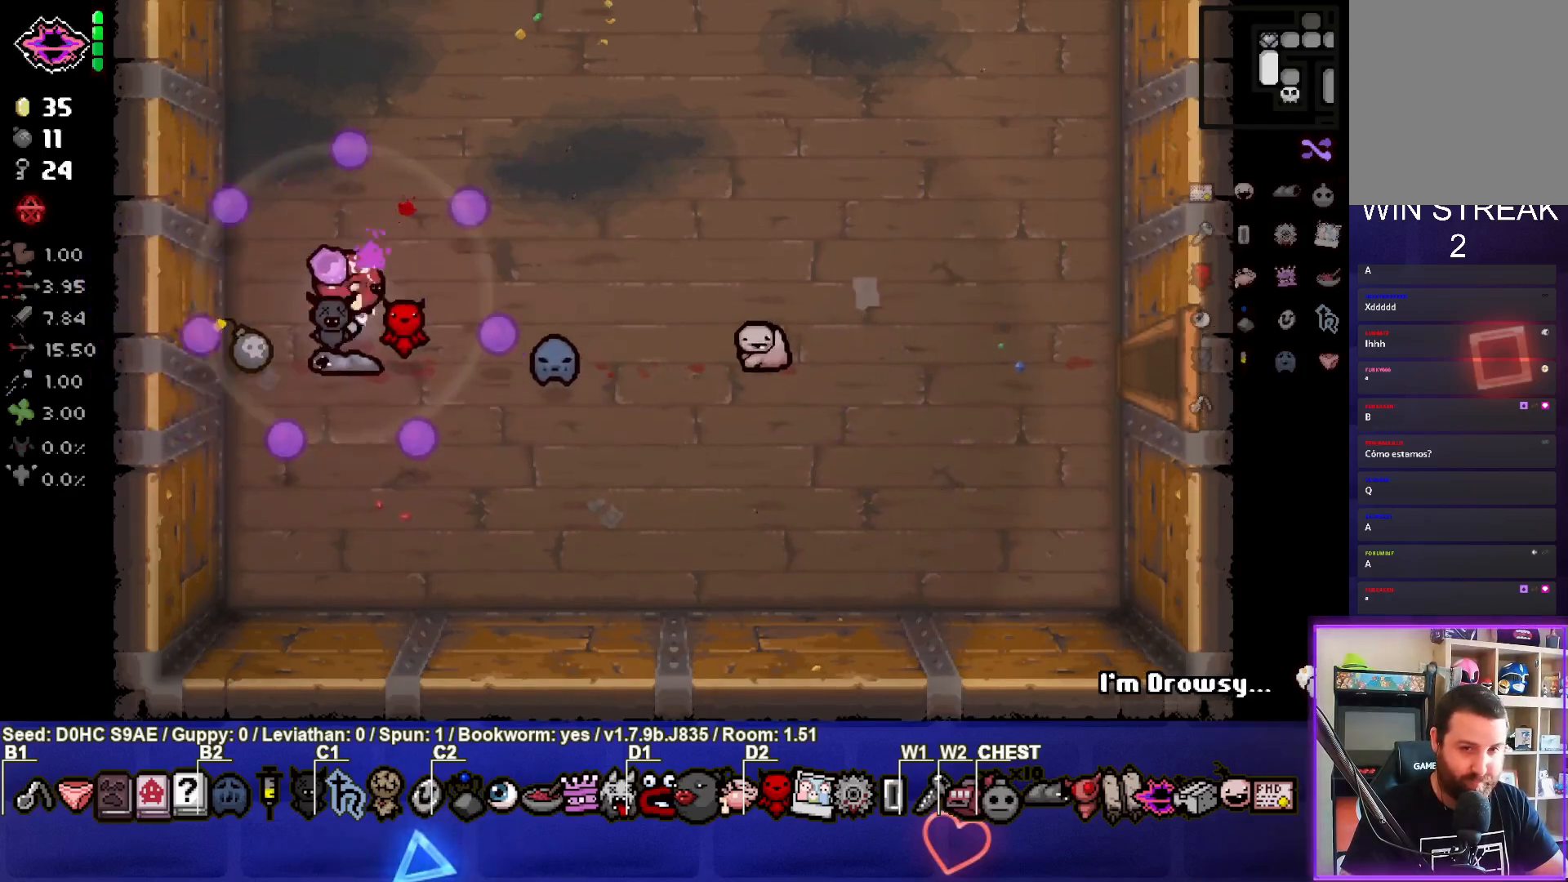
{"buttons": [], "left_stick": "up-right", "events": []}
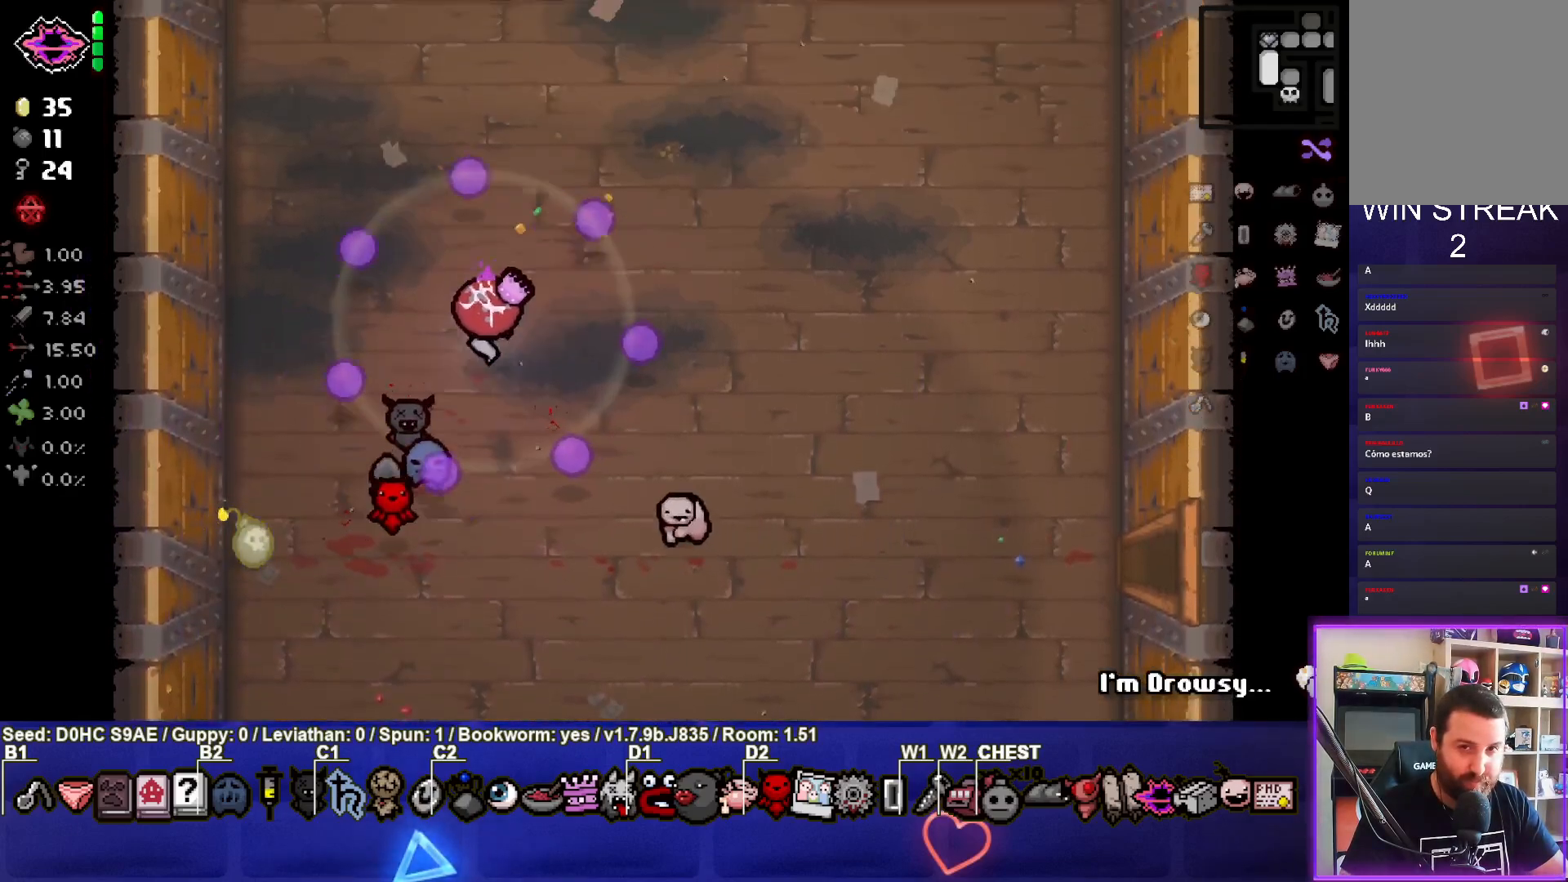
{"buttons": [], "left_stick": "up", "events": [[333, "left_stick", "up"]]}
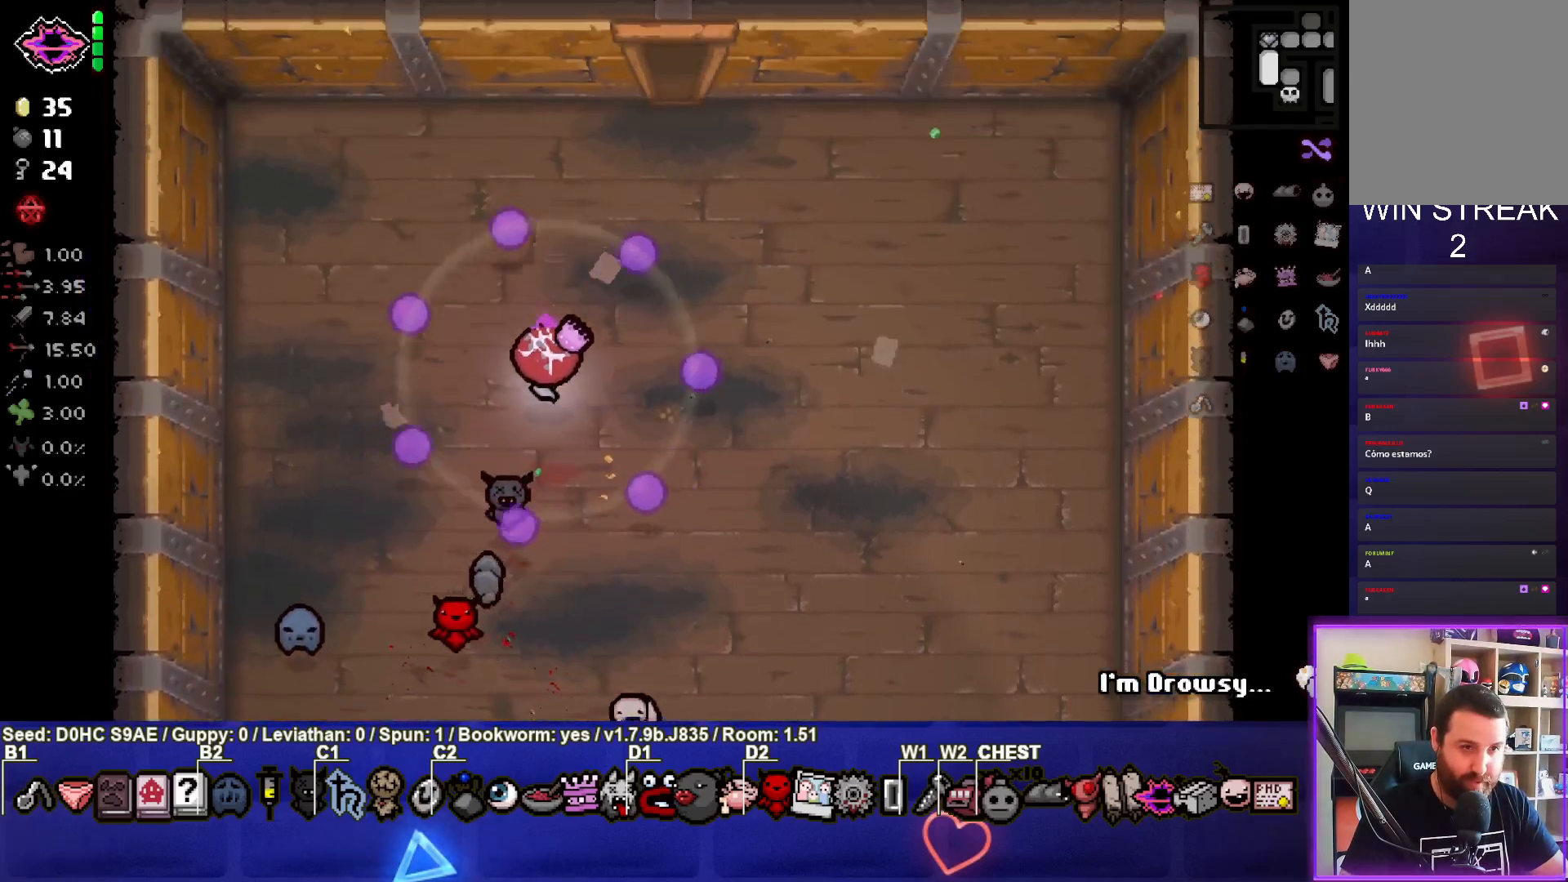
{"buttons": [], "left_stick": "left", "events": [[167, "left_stick", "up-left"], [283, "left_stick", "left"]]}
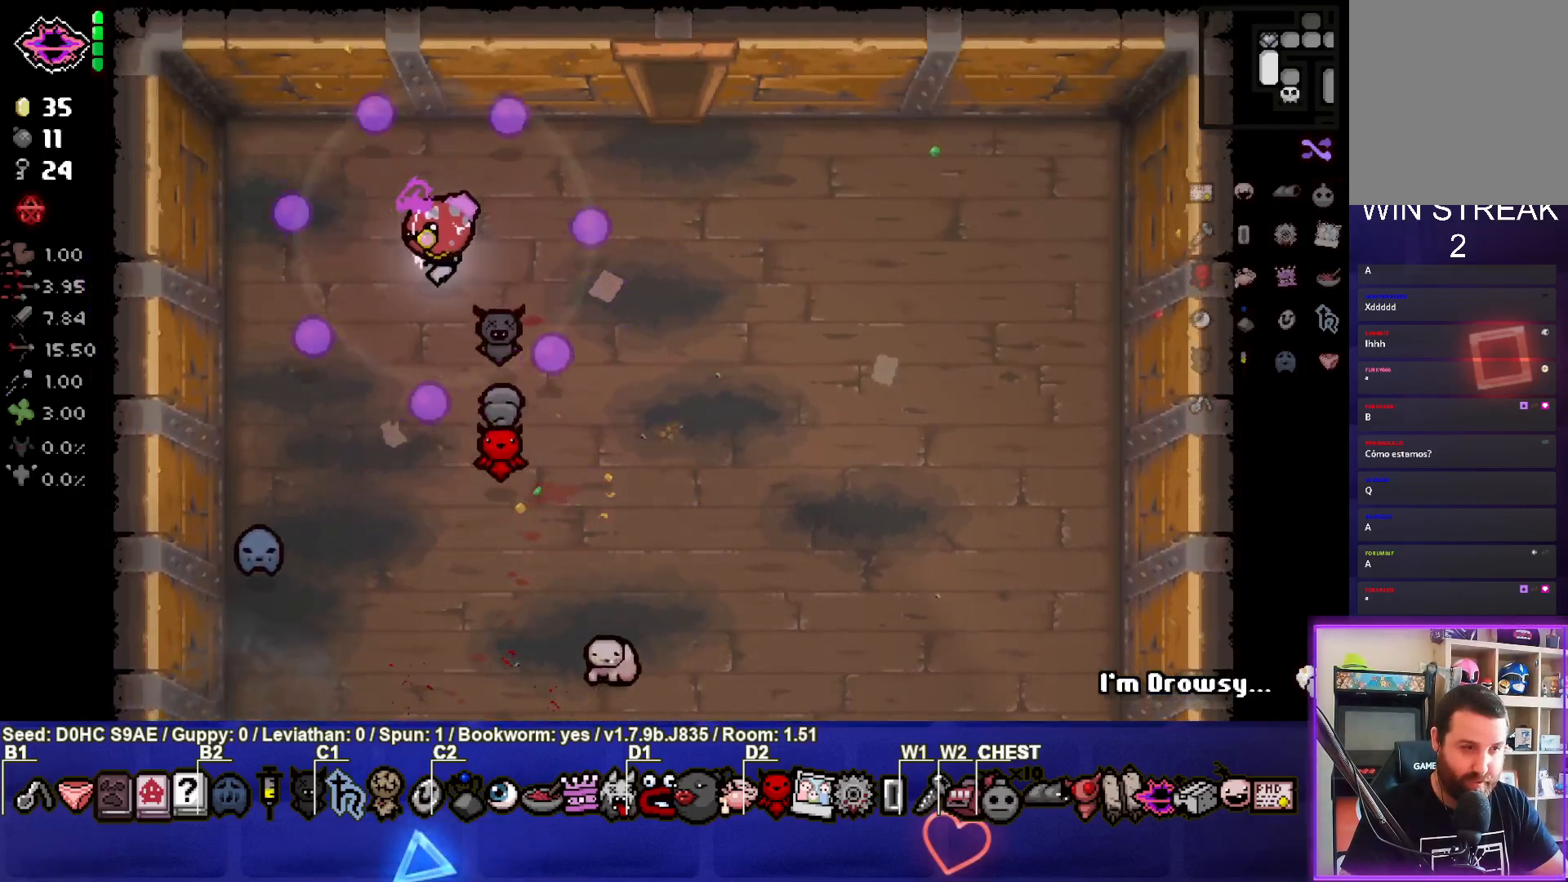
{"buttons": [], "left_stick": "center", "events": [[500, "left_stick", "center"]]}
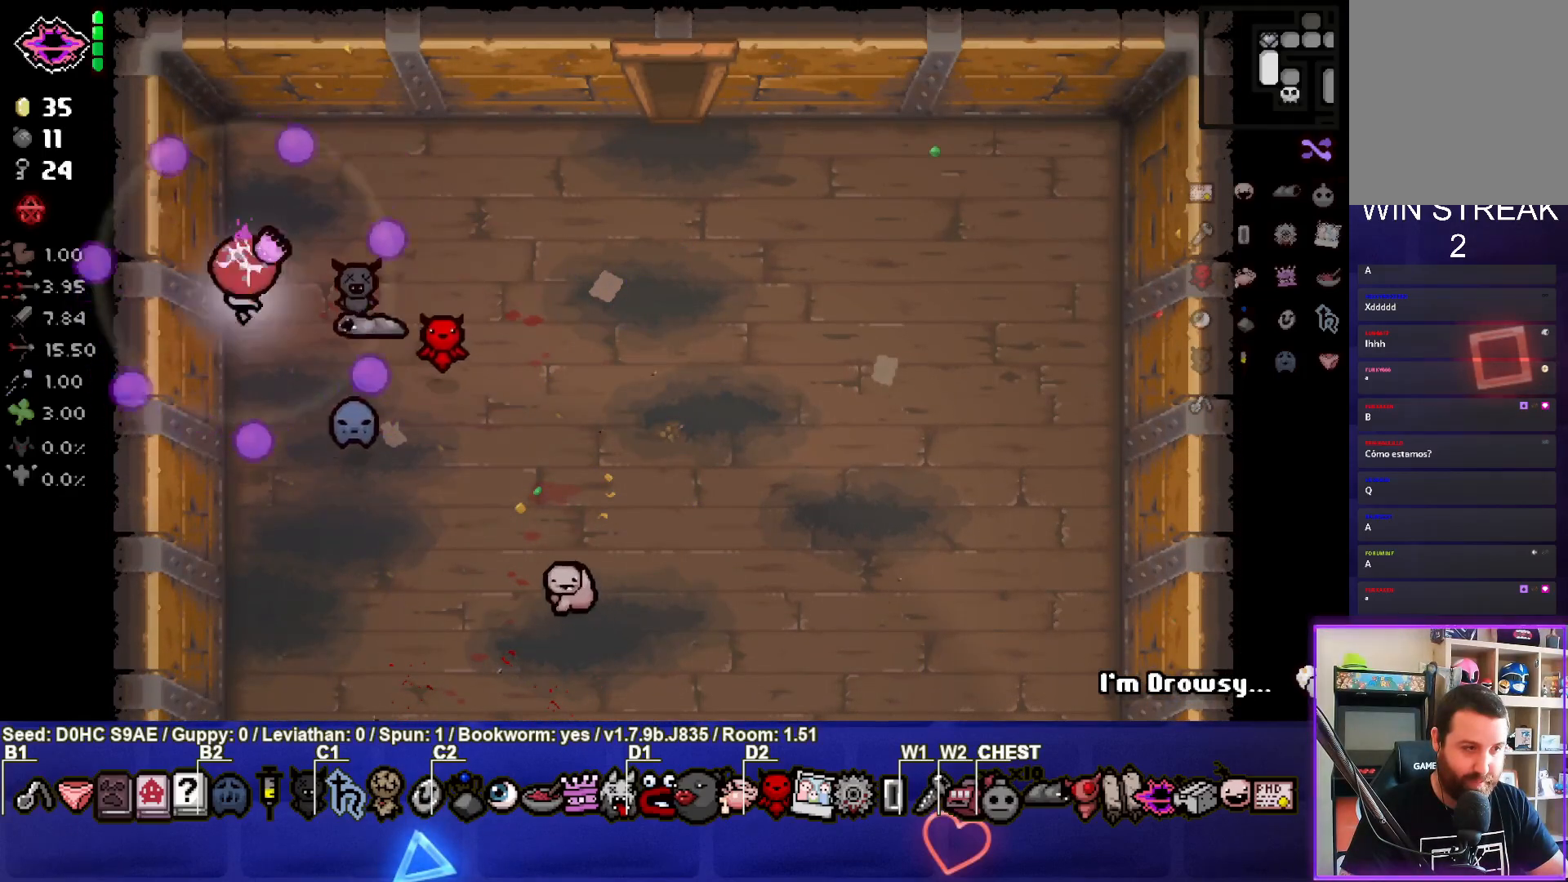
{"buttons": [], "left_stick": "right", "events": [[50, "left_stick", "right"], [83, "L1", "down"], [167, "L1", "up"]]}
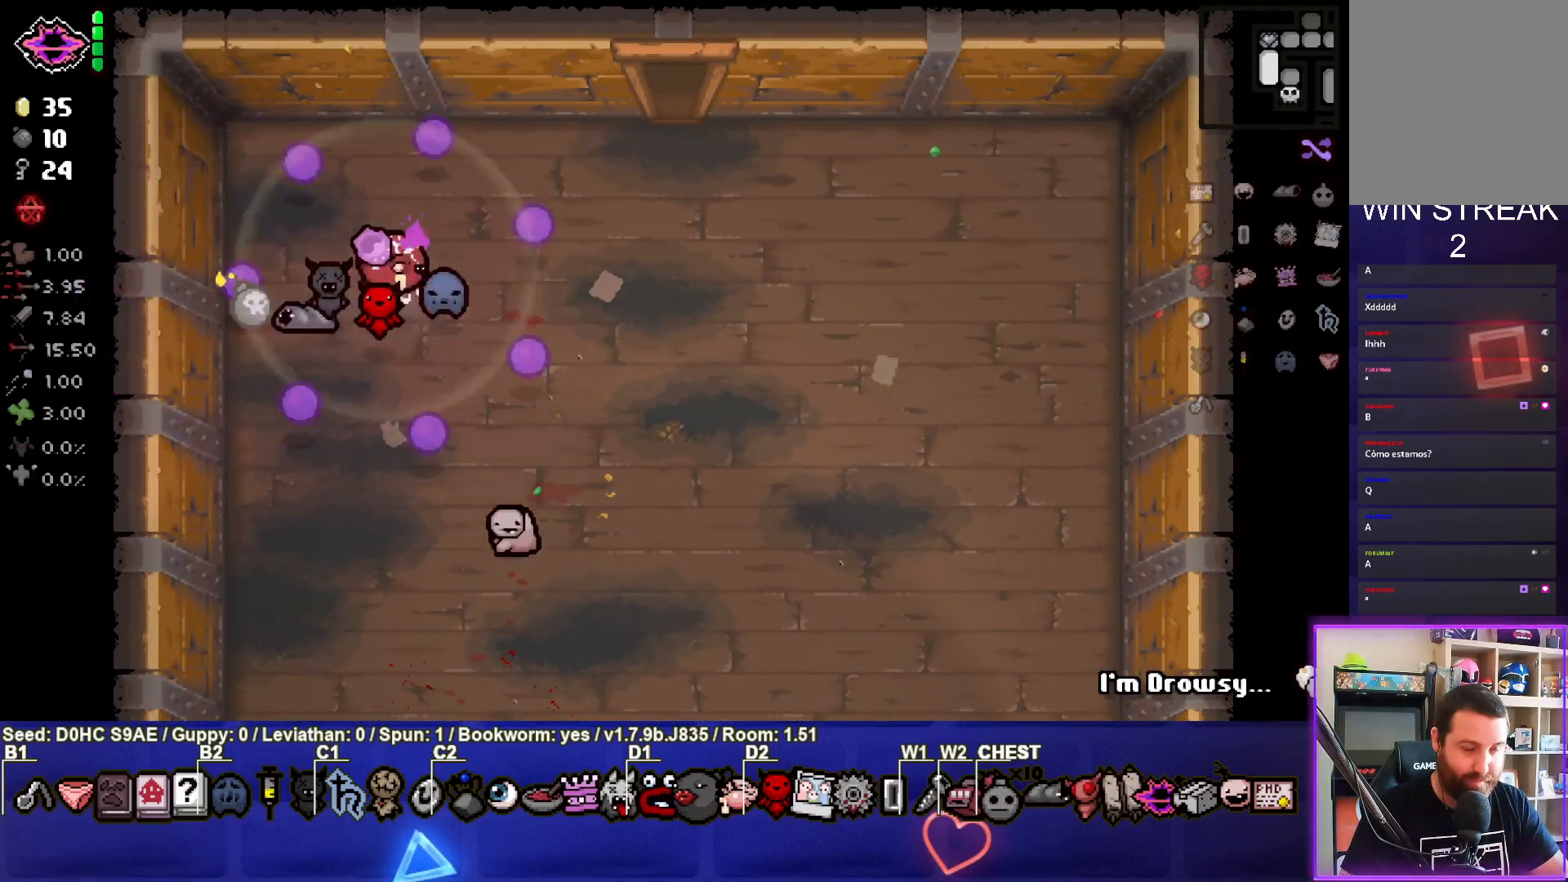
{"buttons": [], "left_stick": "right", "events": []}
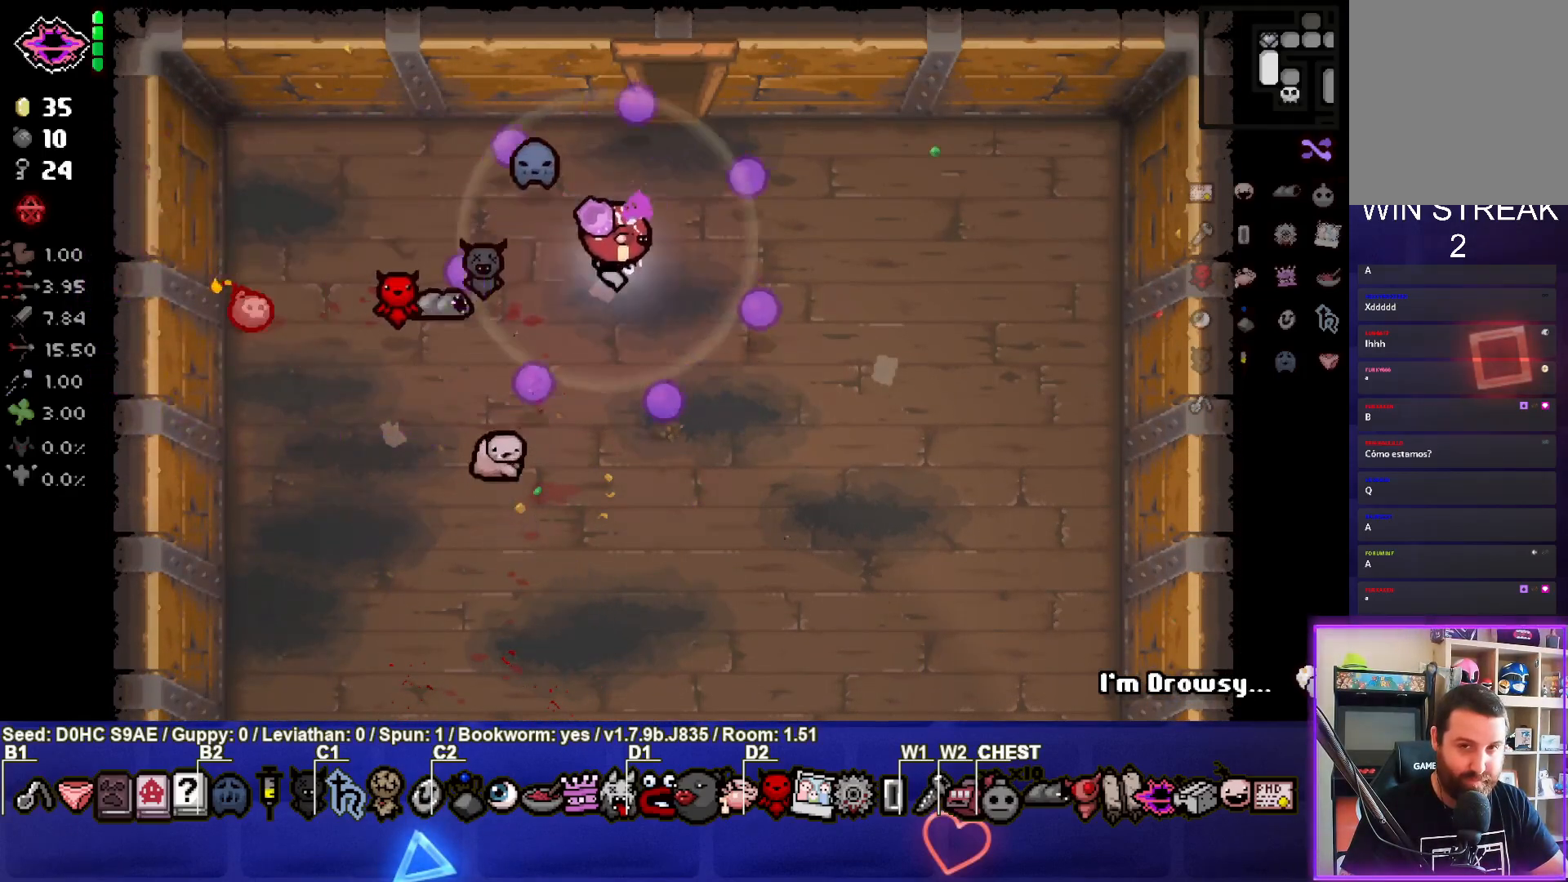
{"buttons": [], "left_stick": "center", "events": [[433, "left_stick", "center"]]}
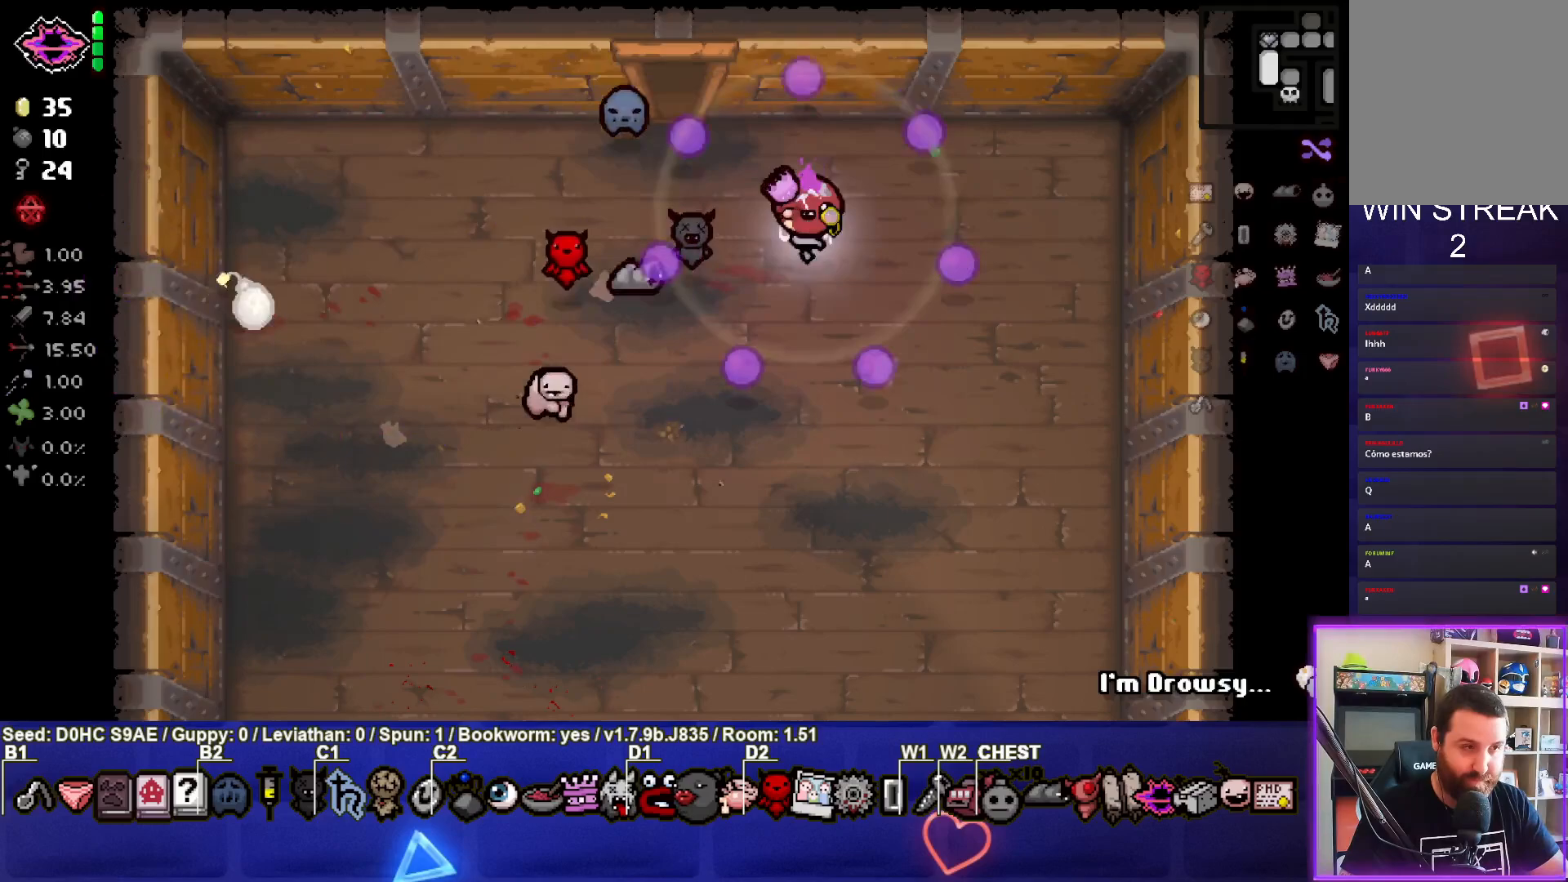
{"buttons": [], "left_stick": "up-left", "events": [[283, "left_stick", "left"], [500, "left_stick", "up-left"]]}
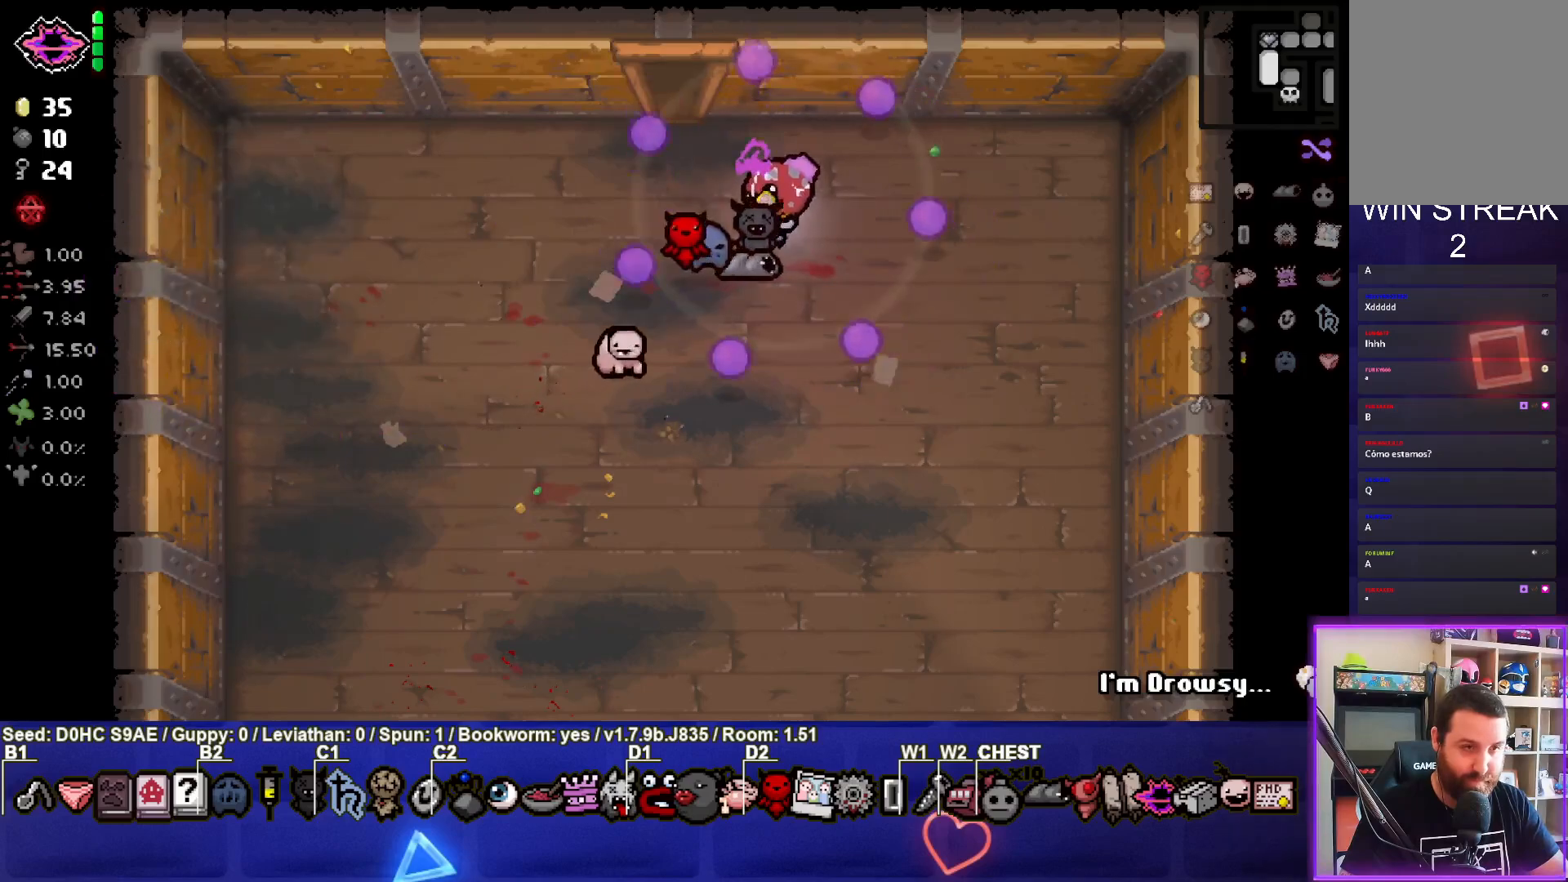
{"buttons": [], "left_stick": "up-left", "events": []}
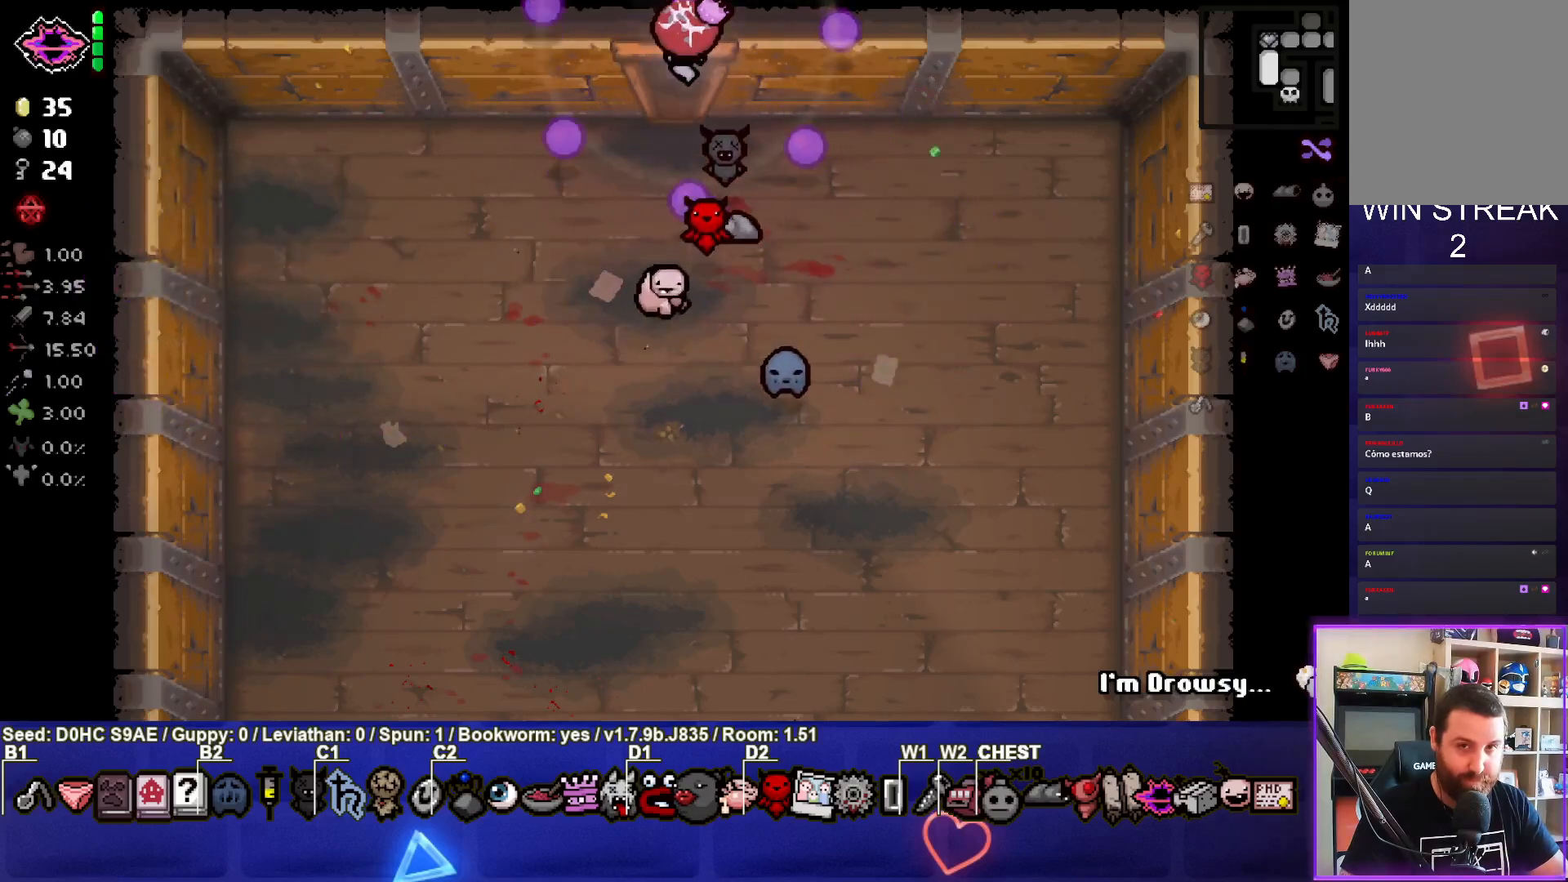
{"buttons": [], "left_stick": "left", "events": [[133, "left_stick", "center"], [400, "left_stick", "left"]]}
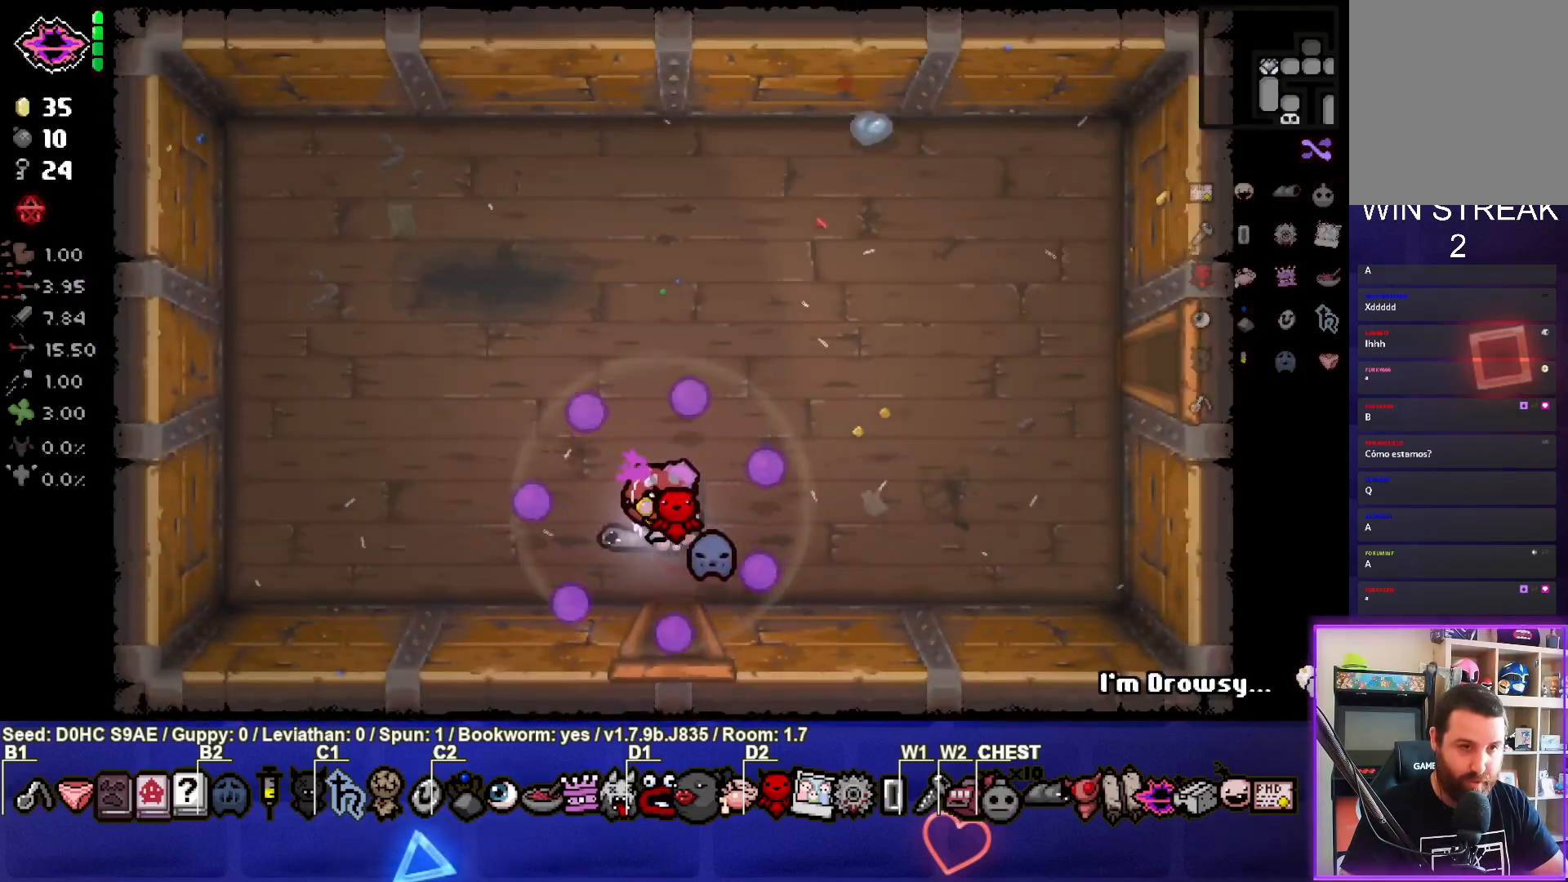
{"buttons": [], "left_stick": "left", "events": []}
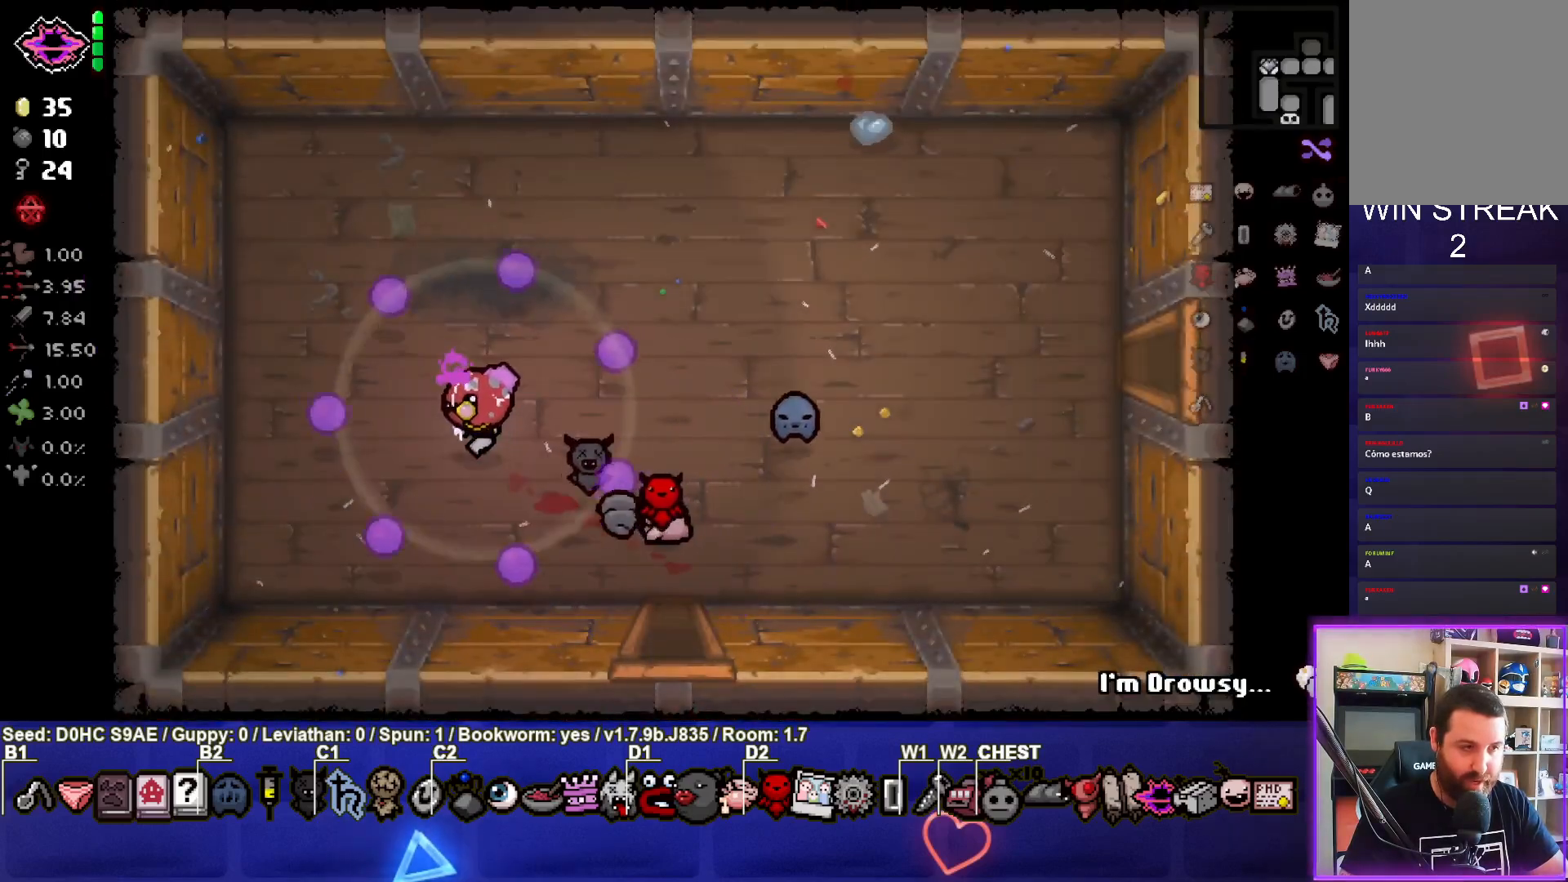
{"buttons": [], "left_stick": "left", "events": []}
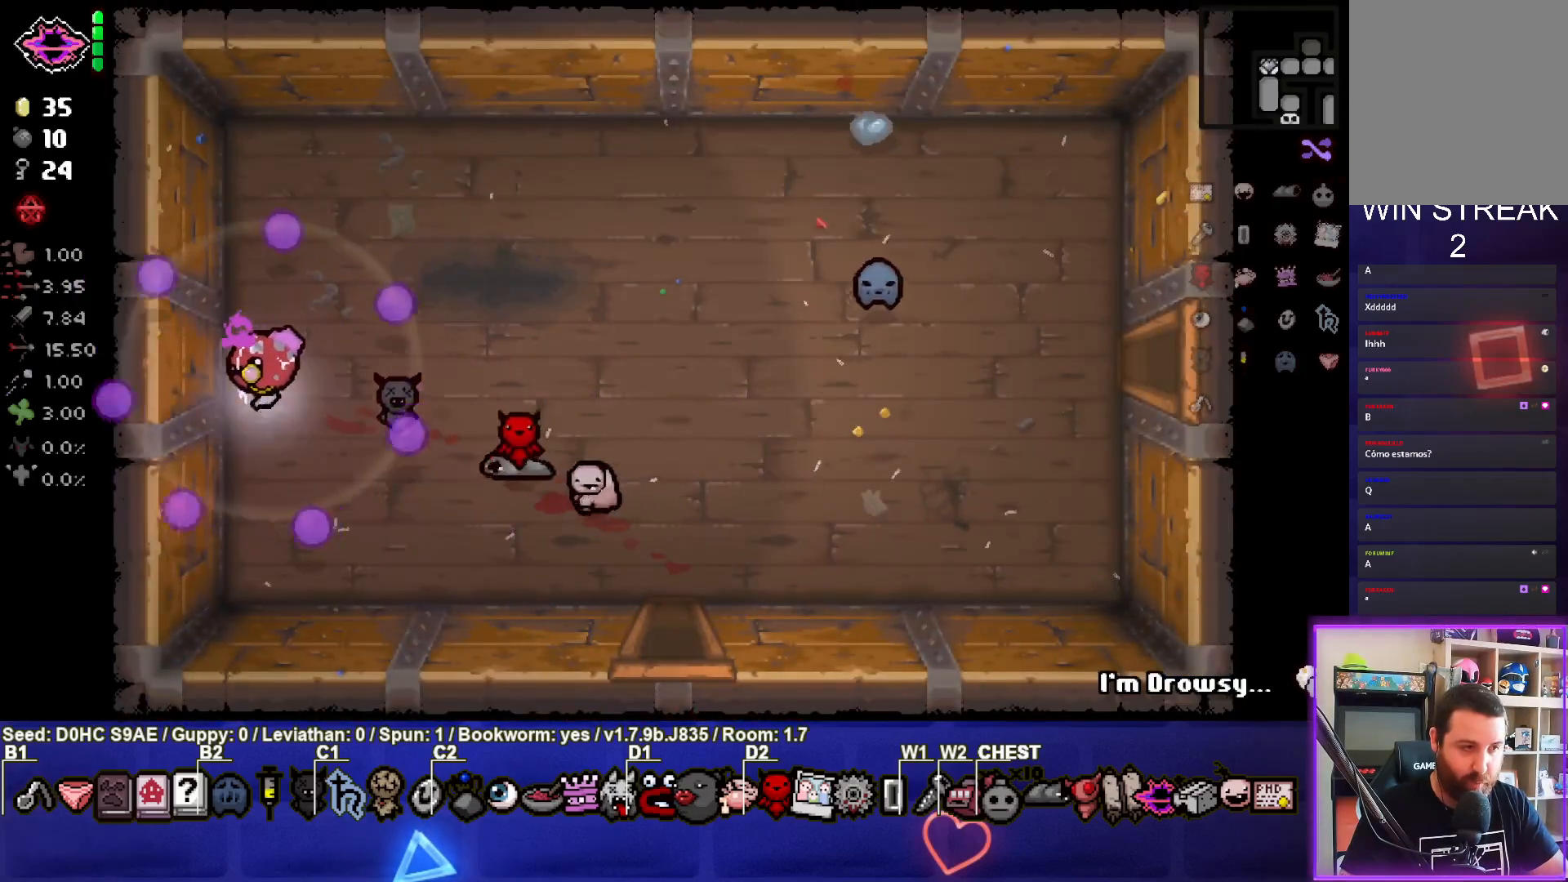
{"buttons": [], "left_stick": "up-right", "events": [[133, "L1", "down"], [133, "left_stick", "up-right"], [233, "L1", "up"]]}
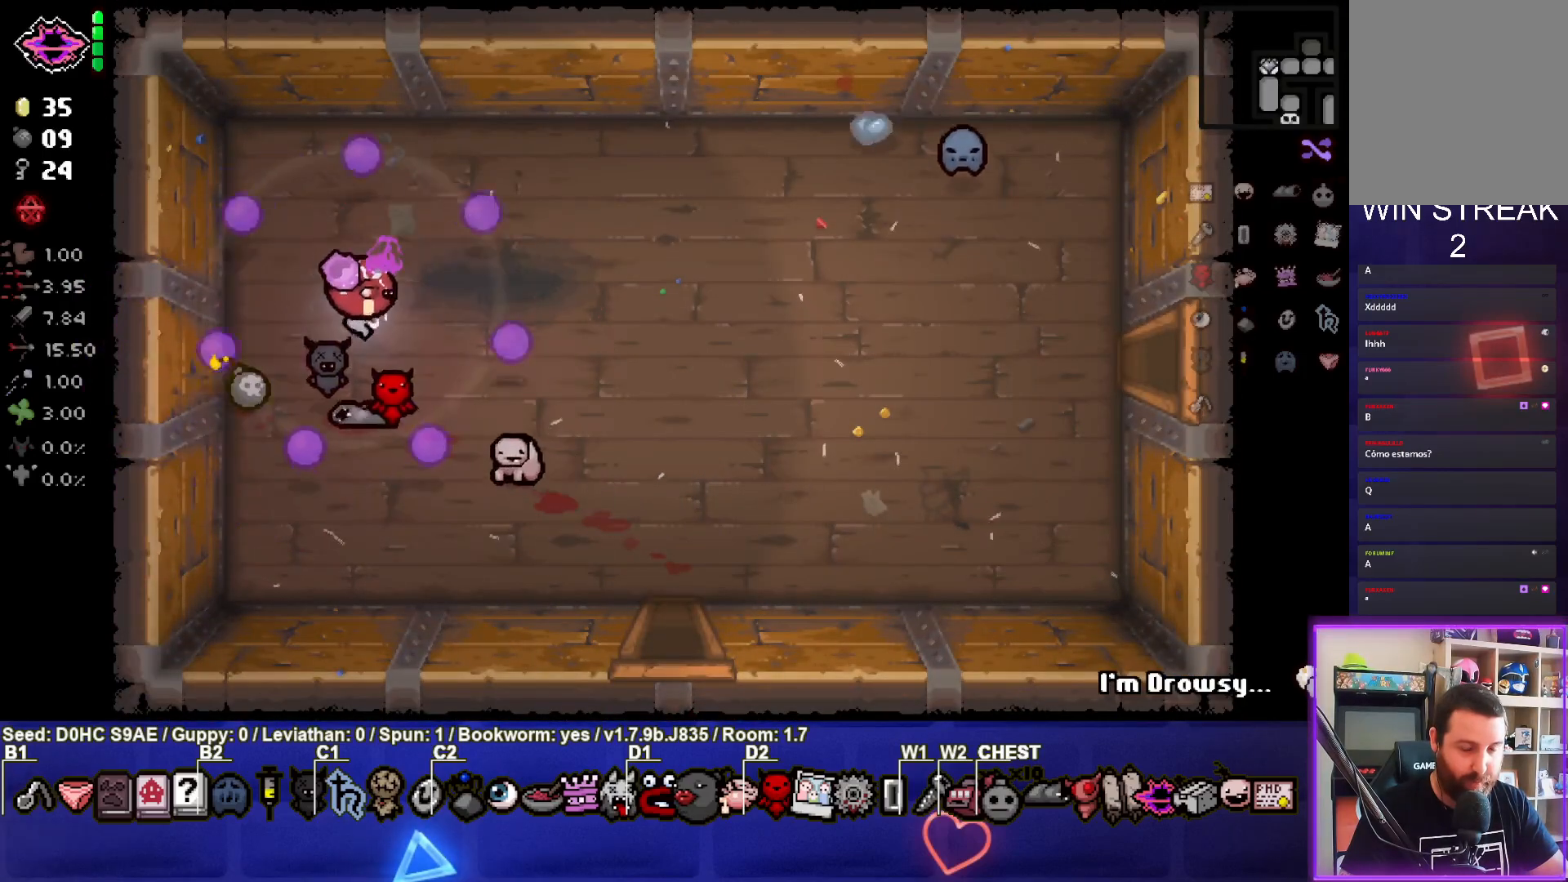
{"buttons": [], "left_stick": "up-right", "events": []}
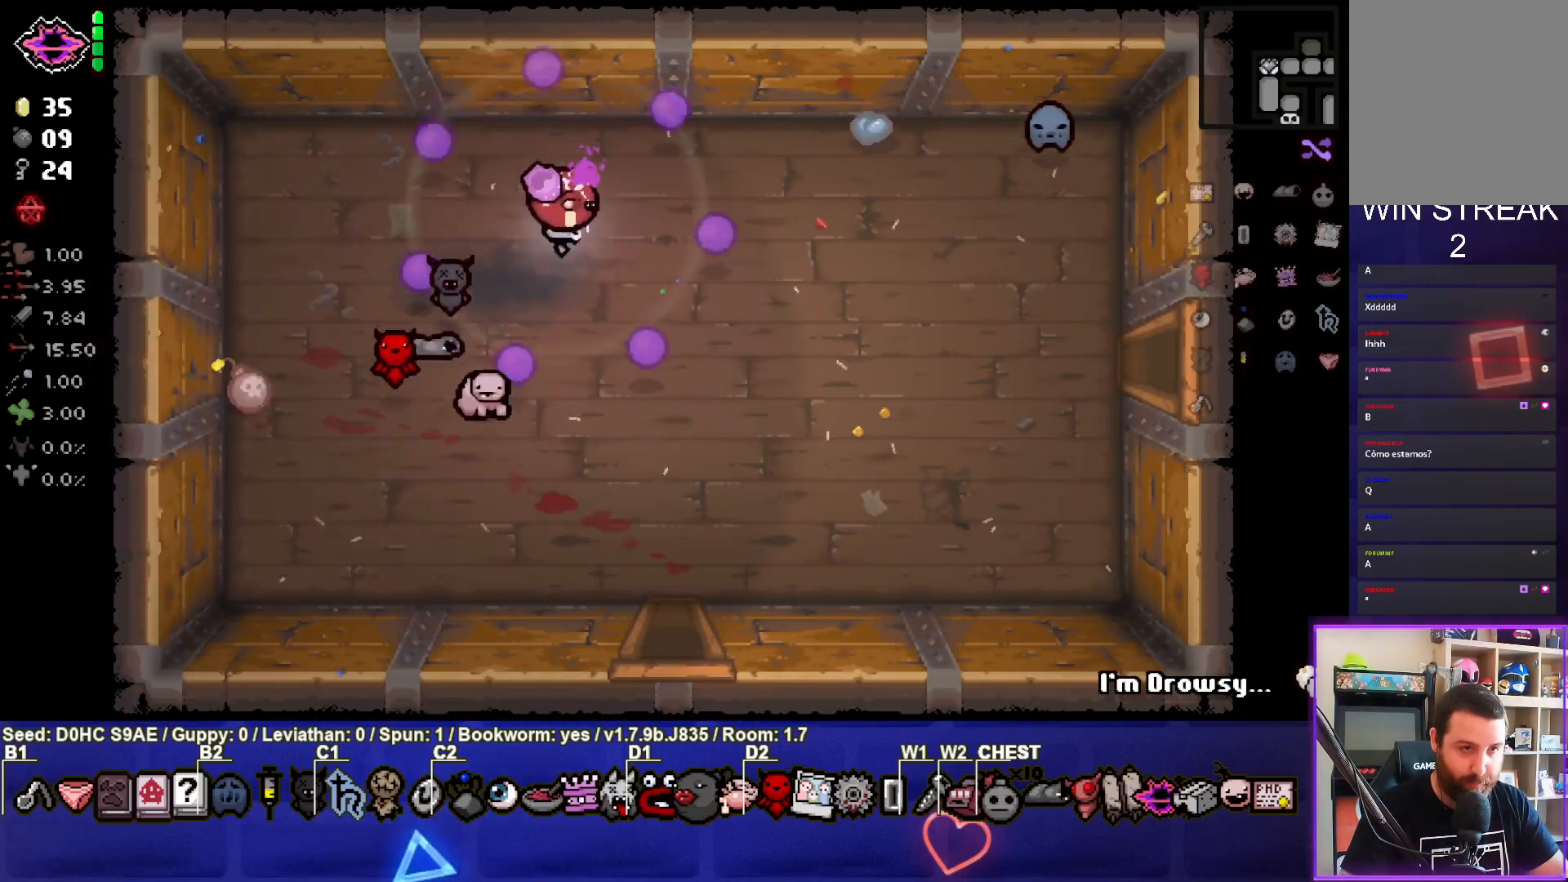
{"buttons": [], "left_stick": "down-right", "events": [[400, "left_stick", "center"], [500, "left_stick", "down-right"]]}
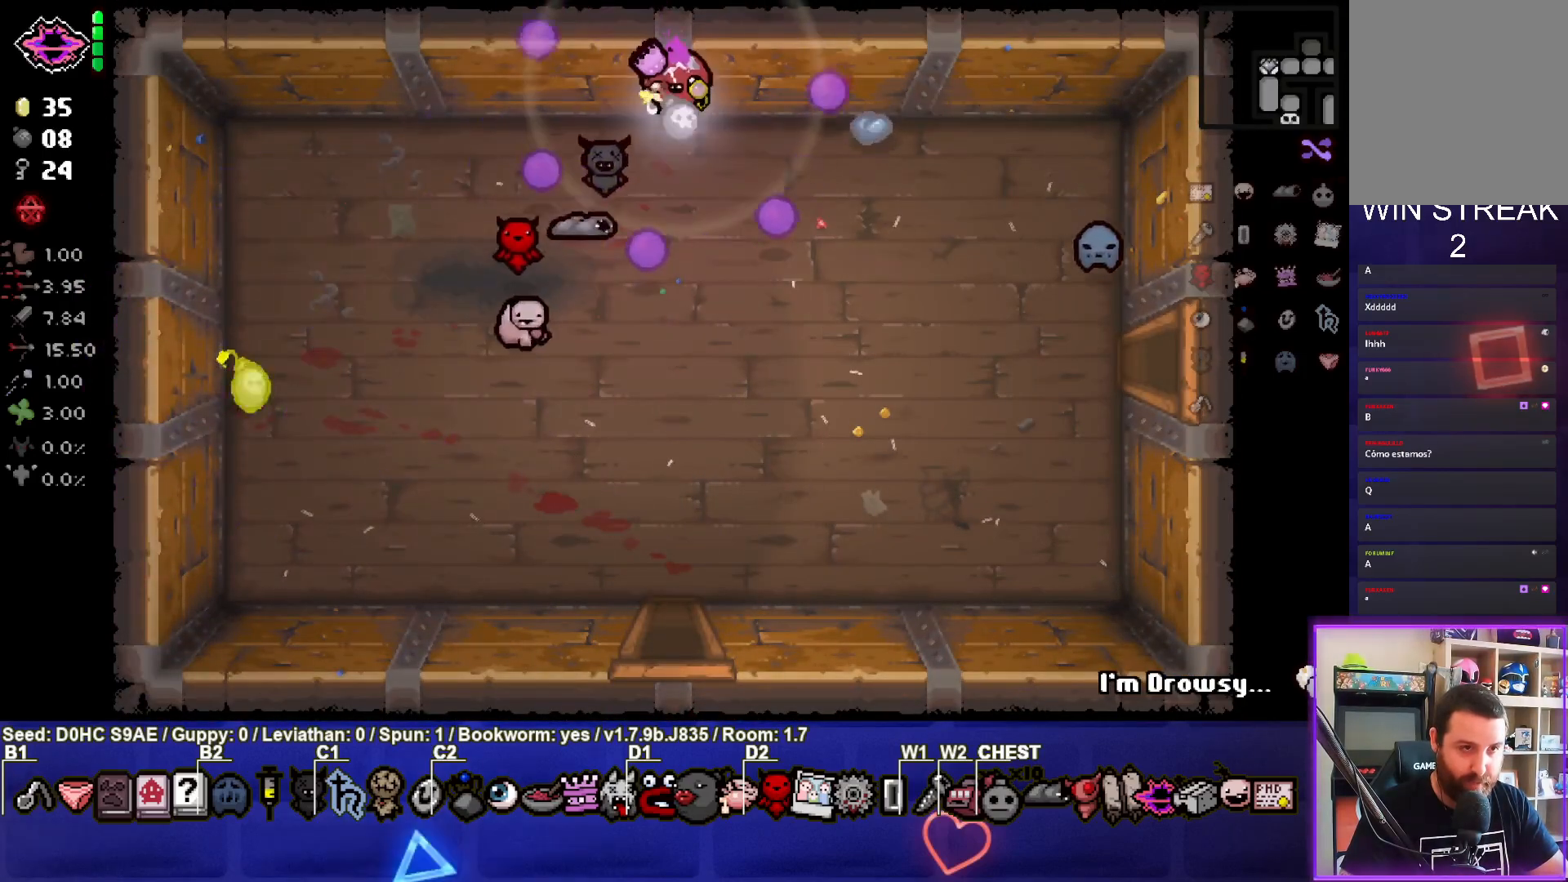
{"buttons": [], "left_stick": "down", "events": [[17, "L1", "down"], [117, "L1", "up"], [367, "left_stick", "down"]]}
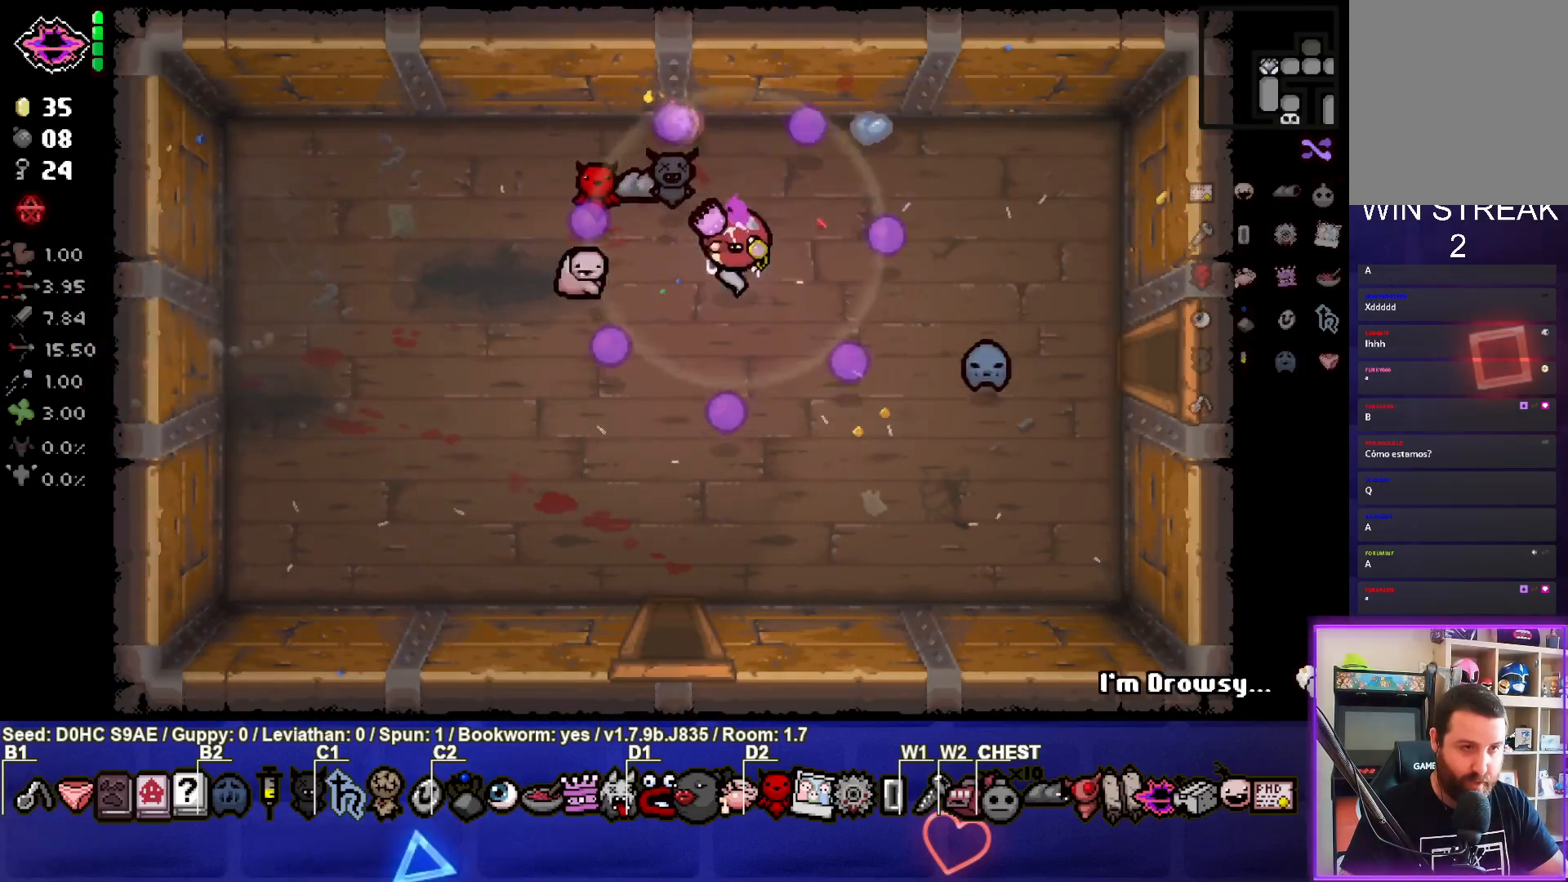
{"buttons": [], "left_stick": "center", "events": [[33, "left_stick", "down-left"], [417, "left_stick", "center"]]}
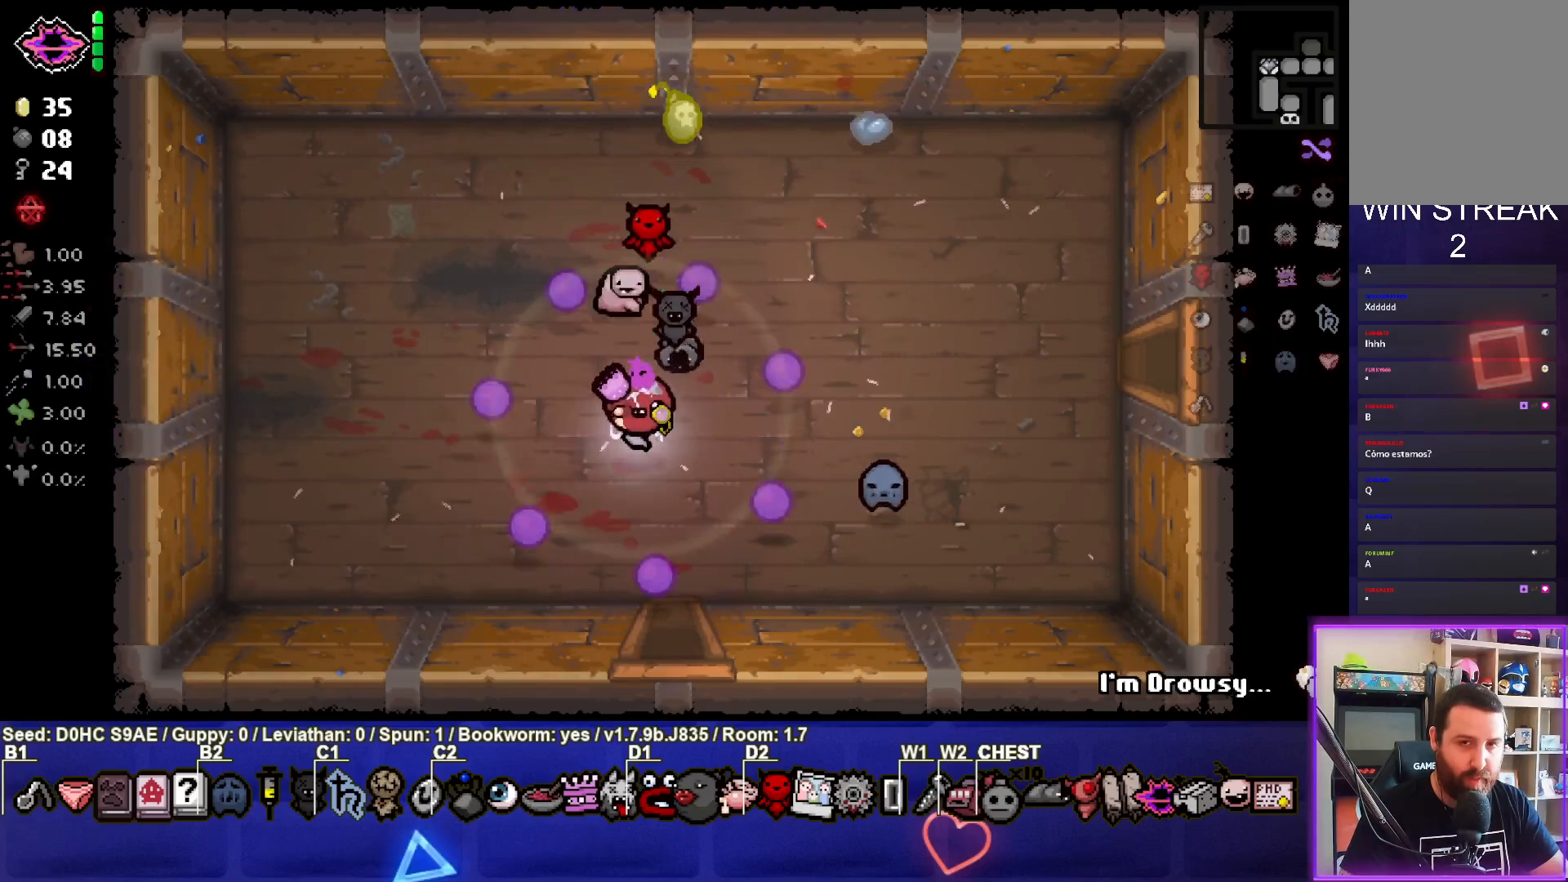
{"buttons": [], "left_stick": "center", "events": []}
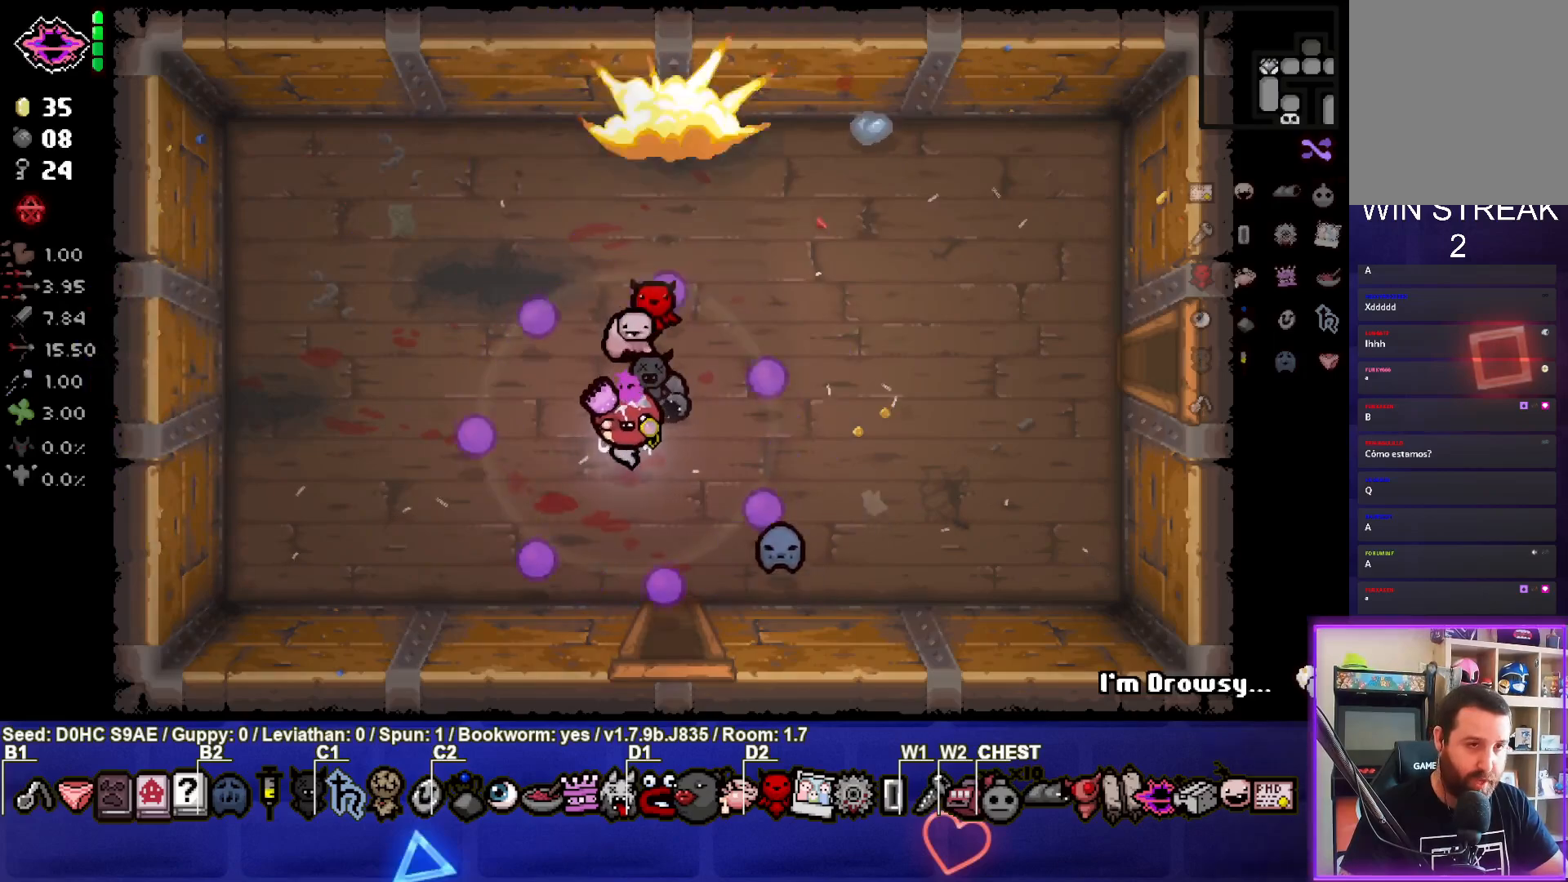
{"buttons": [], "left_stick": "right", "events": [[300, "left_stick", "right"]]}
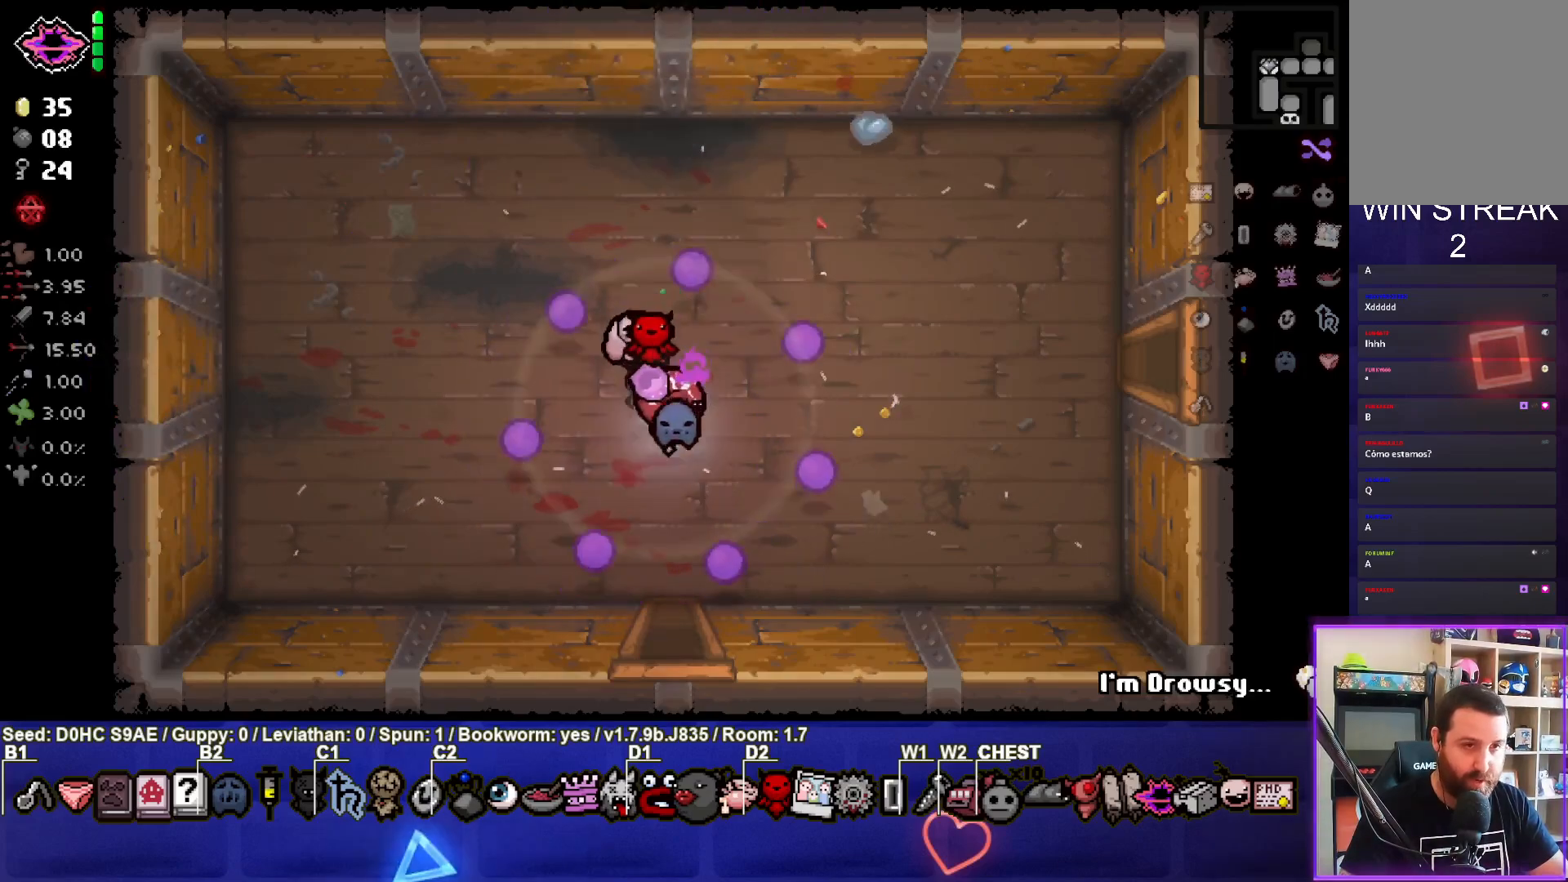
{"buttons": [], "left_stick": "right", "events": []}
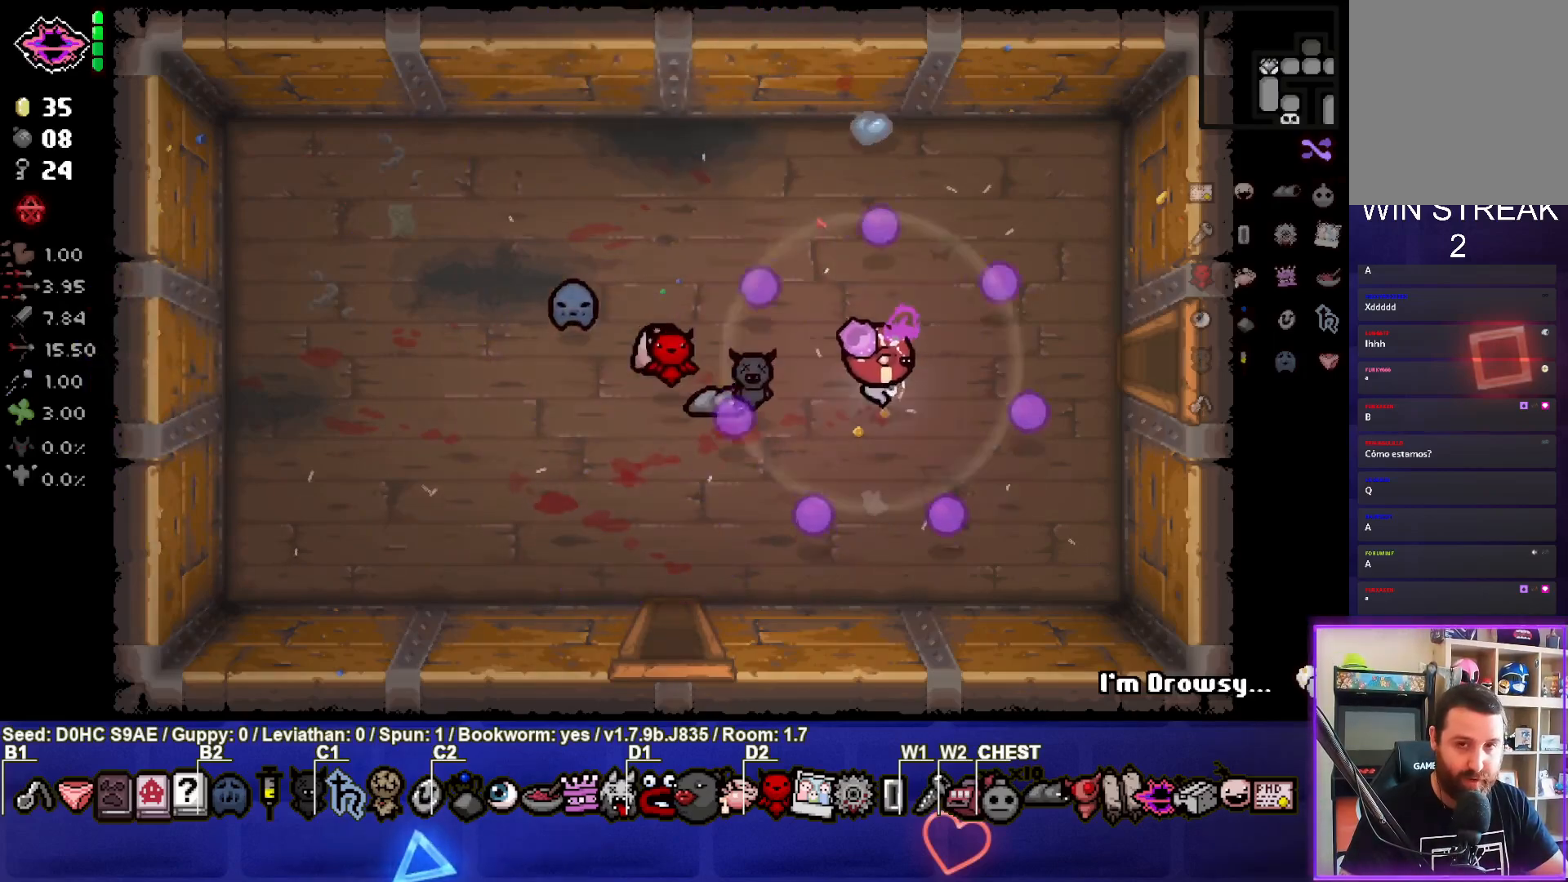
{"buttons": [], "left_stick": "right", "events": []}
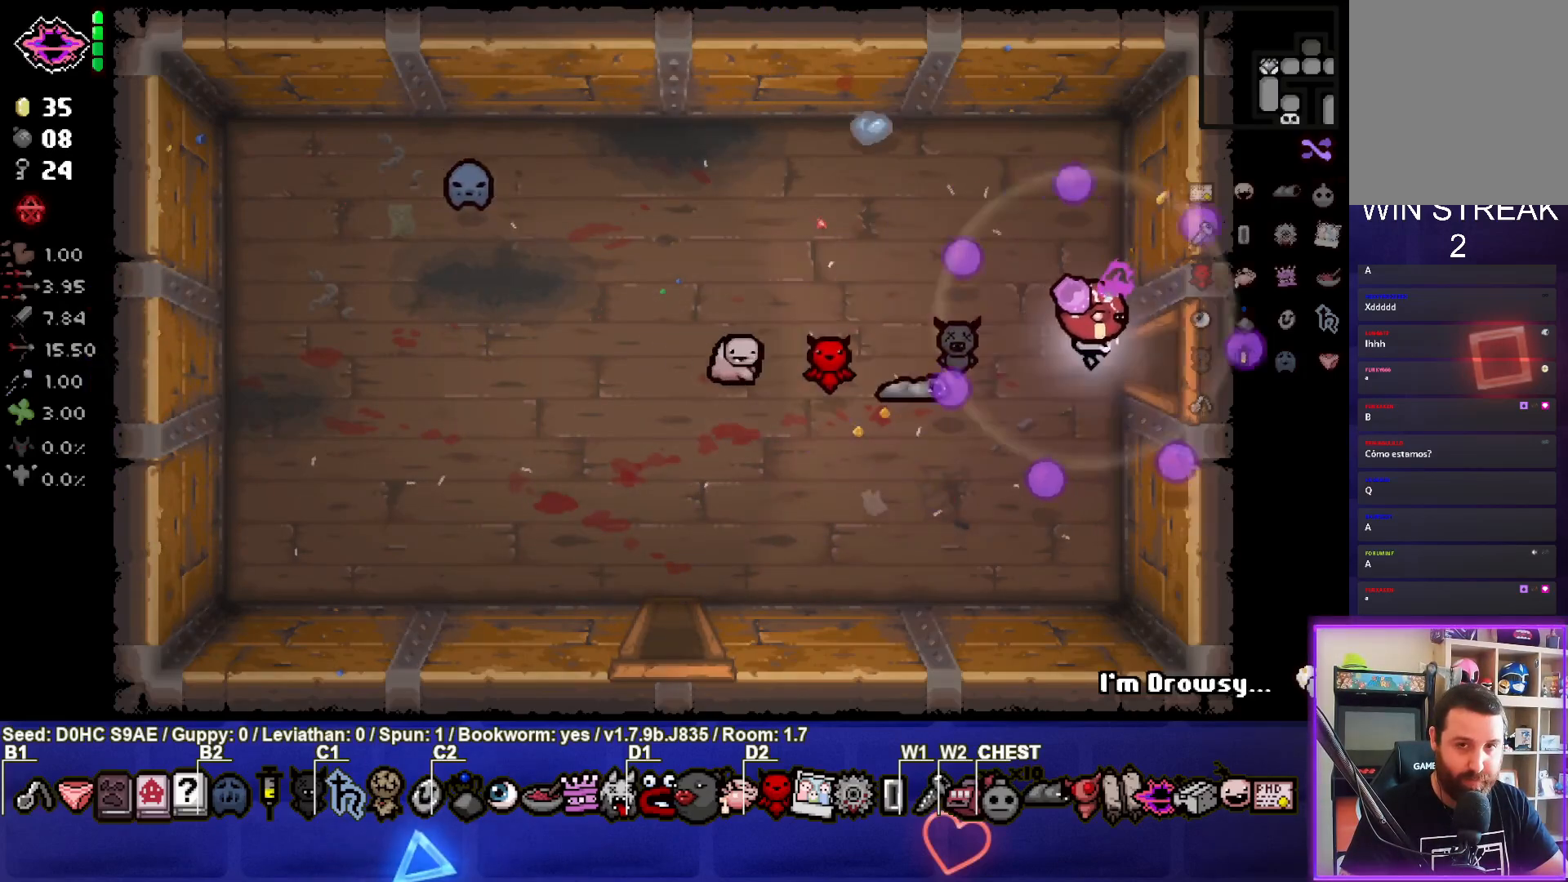
{"buttons": [], "left_stick": "center", "events": [[217, "left_stick", "center"]]}
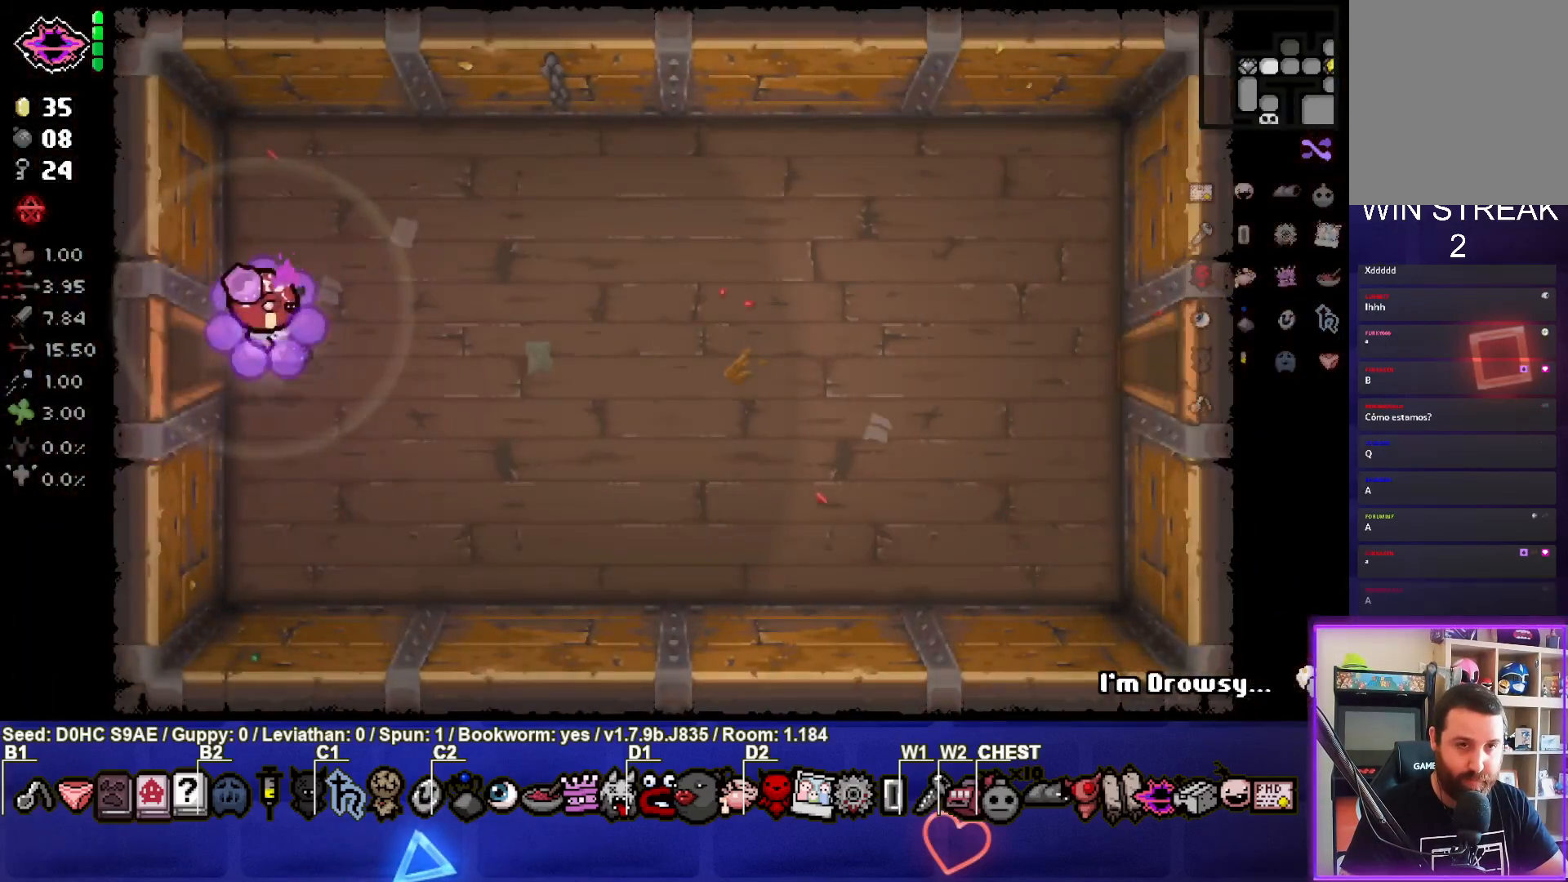
{"buttons": [], "left_stick": "right", "events": [[33, "left_stick", "right"]]}
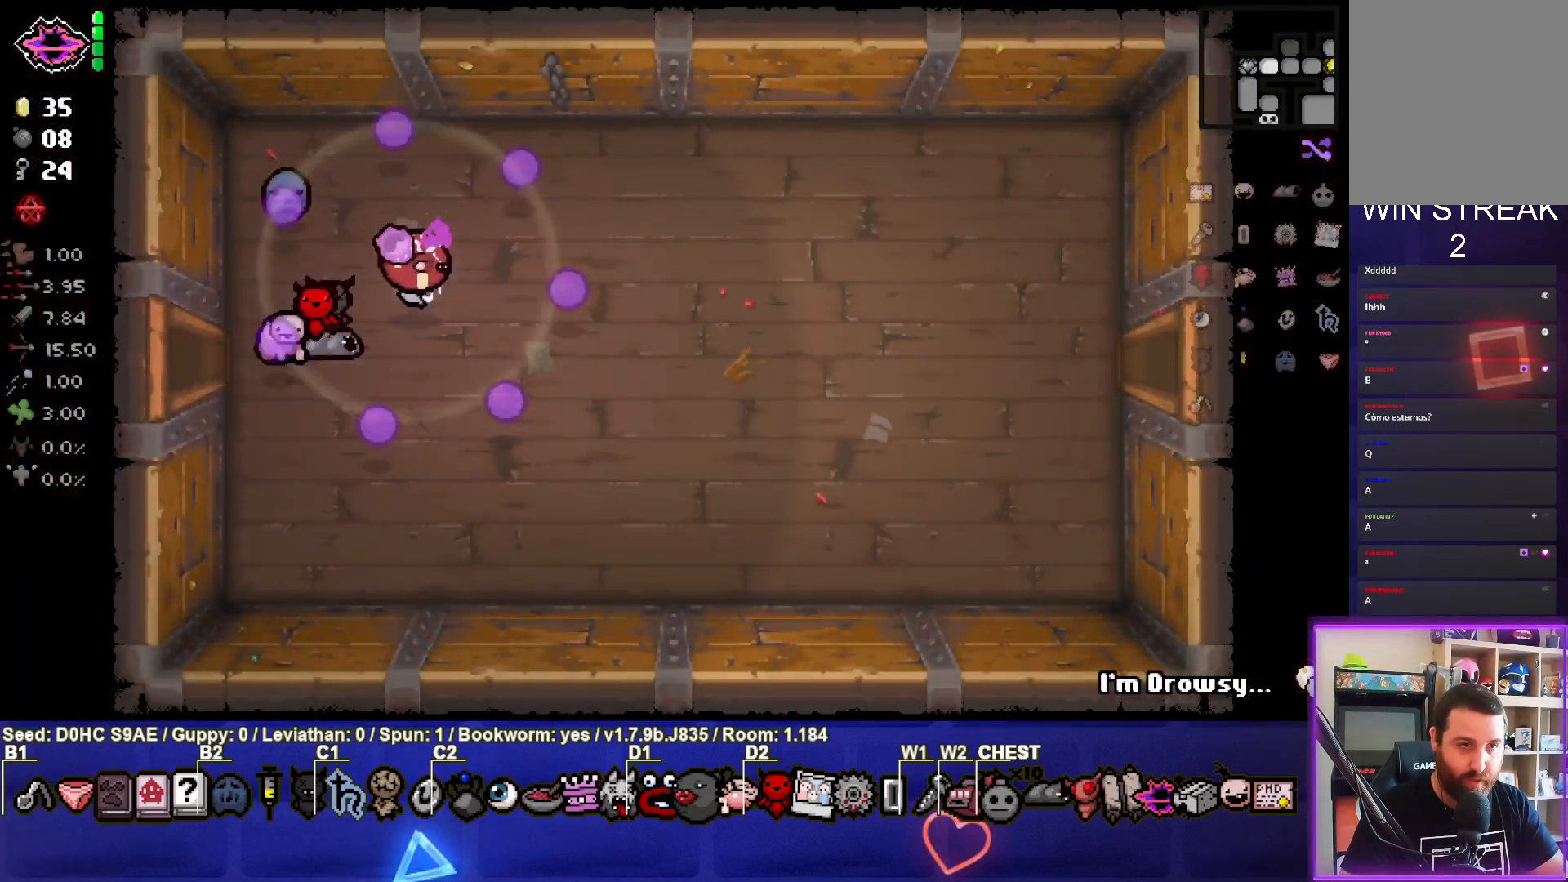
{"buttons": [], "left_stick": "up-right", "events": [[333, "left_stick", "up-right"]]}
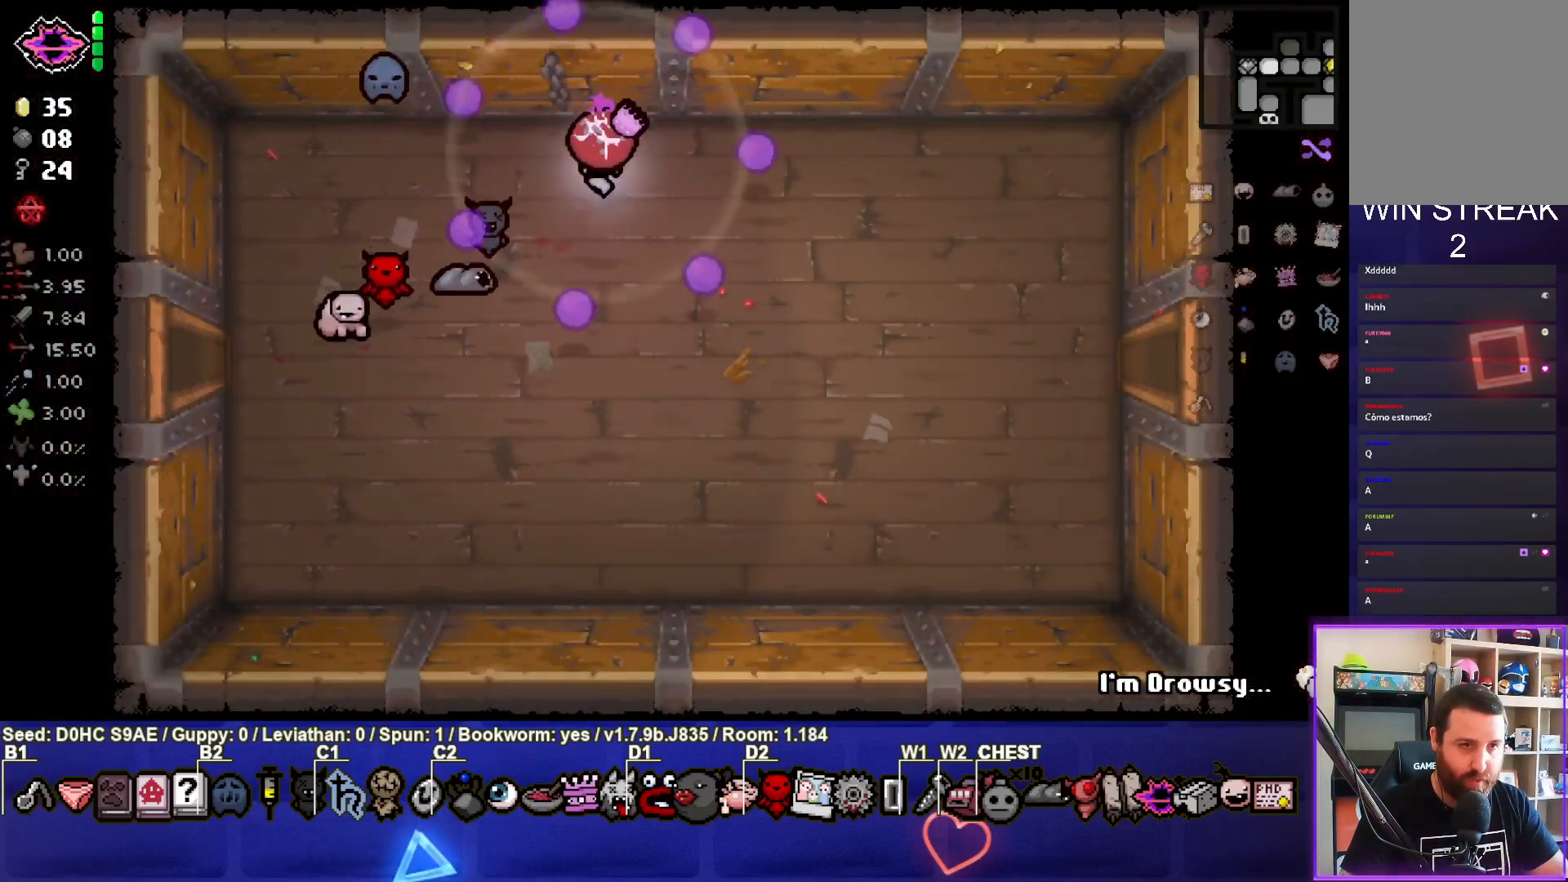
{"buttons": [], "left_stick": "down", "events": [[117, "left_stick", "center"], [333, "left_stick", "down"], [350, "L1", "down"], [450, "L1", "up"]]}